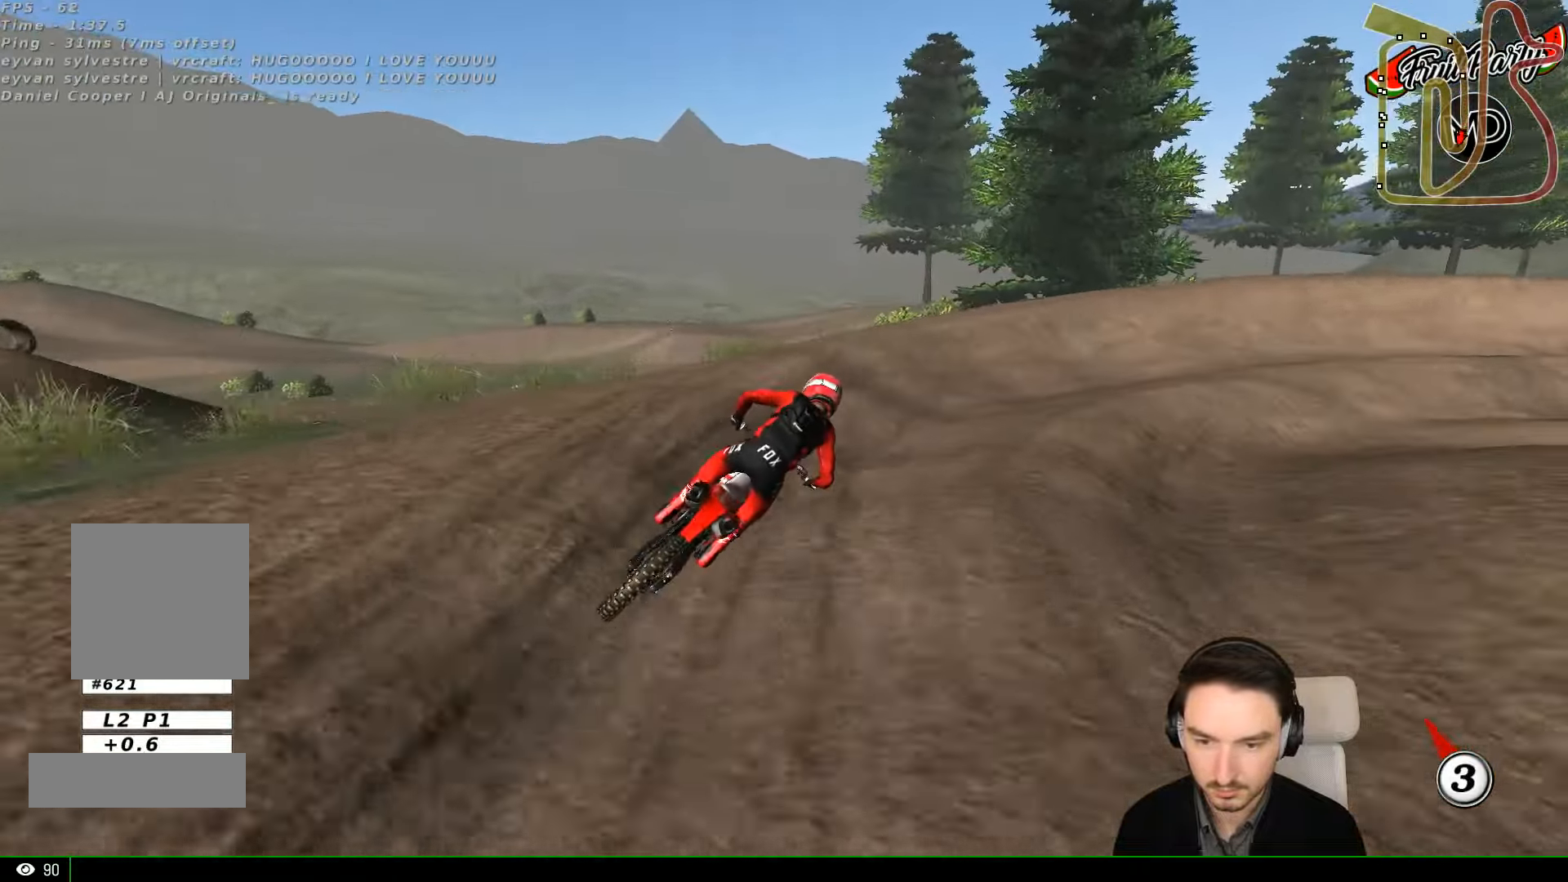
Gameplay with a controller (Xbox layout); each line is a JSON object with the inputs held at the frame after it. "events" lists button and stick changes between this image and that frame as [ms after this image, input, new state], when the widget could be followed in between. Not read: L3 R3 right_stick.
{"buttons": ["R2"], "left_stick": "center", "events": [[100, "left_stick", "right"], [267, "left_stick", "center"], [500, "R2", "down"]]}
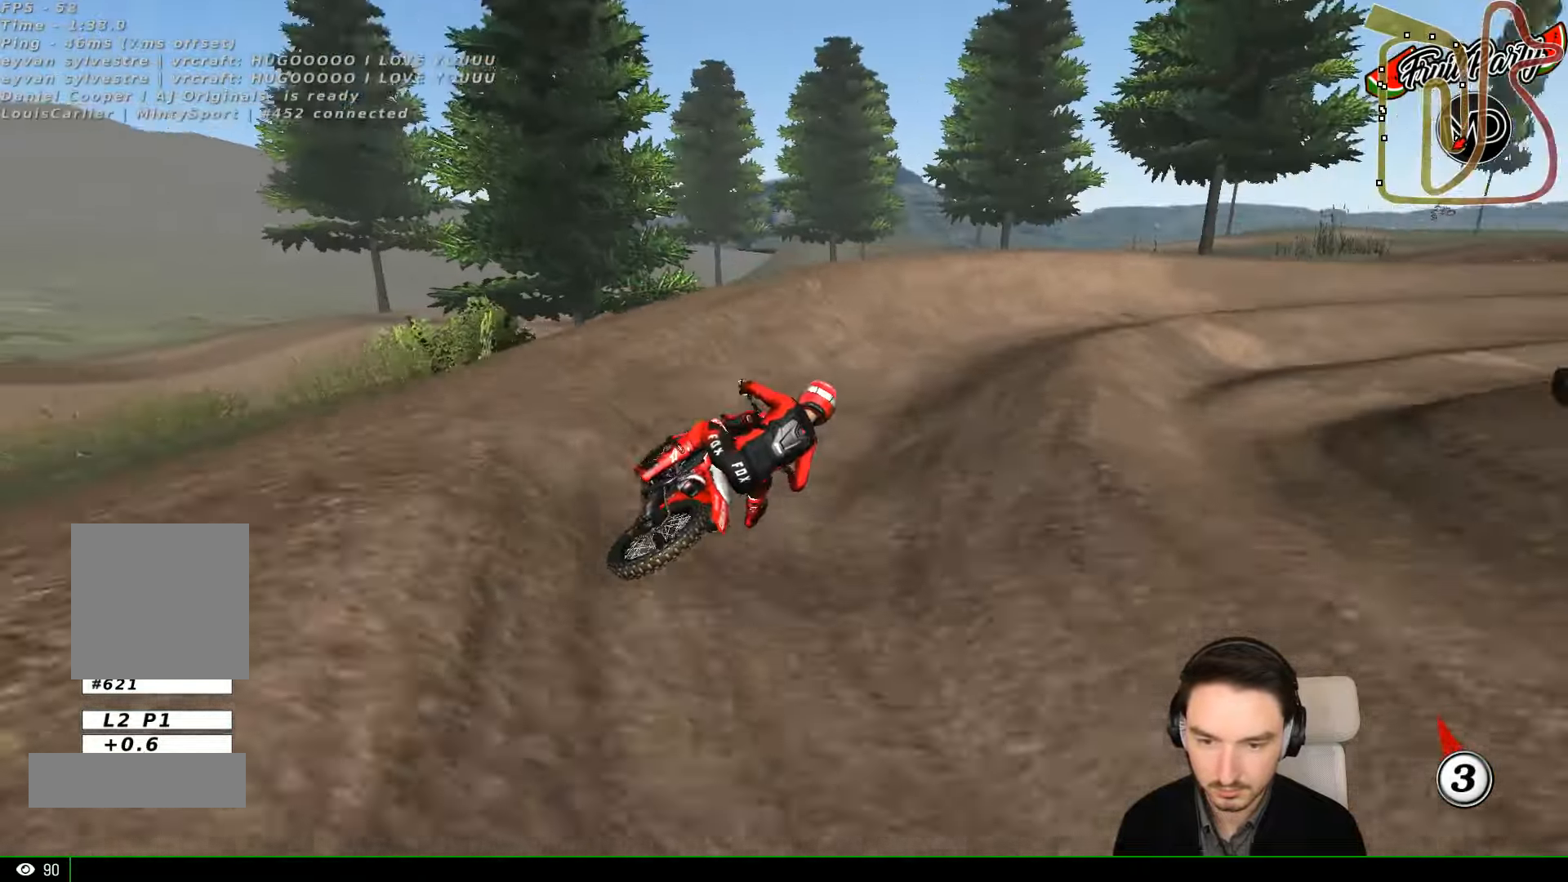
{"buttons": ["R2"], "left_stick": "right", "events": [[234, "left_stick", "right"]]}
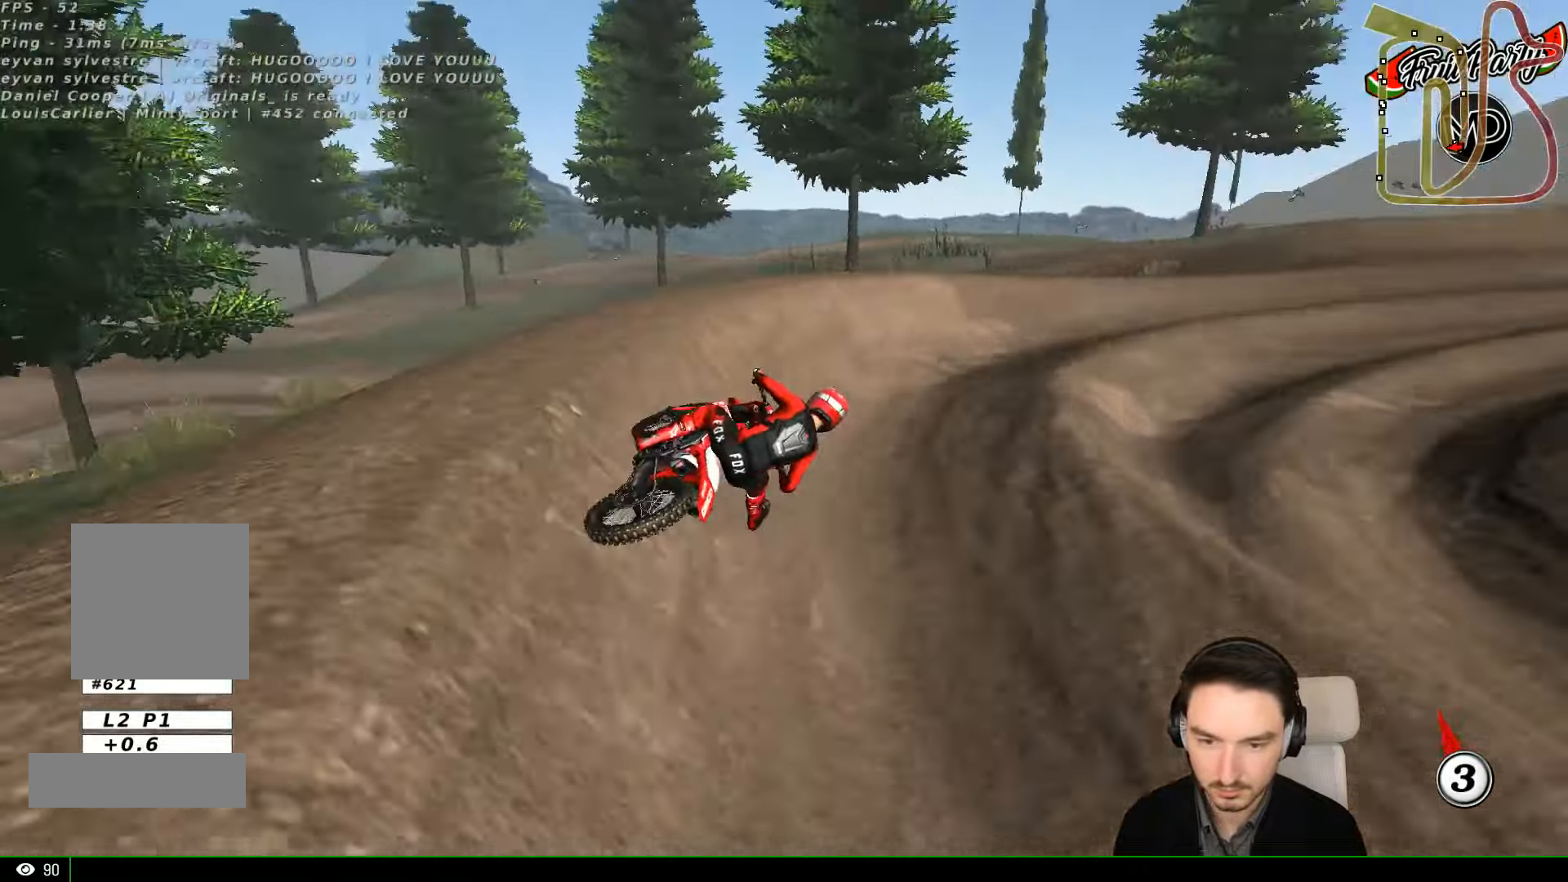
{"buttons": ["R2"], "left_stick": "center", "events": [[134, "left_stick", "center"]]}
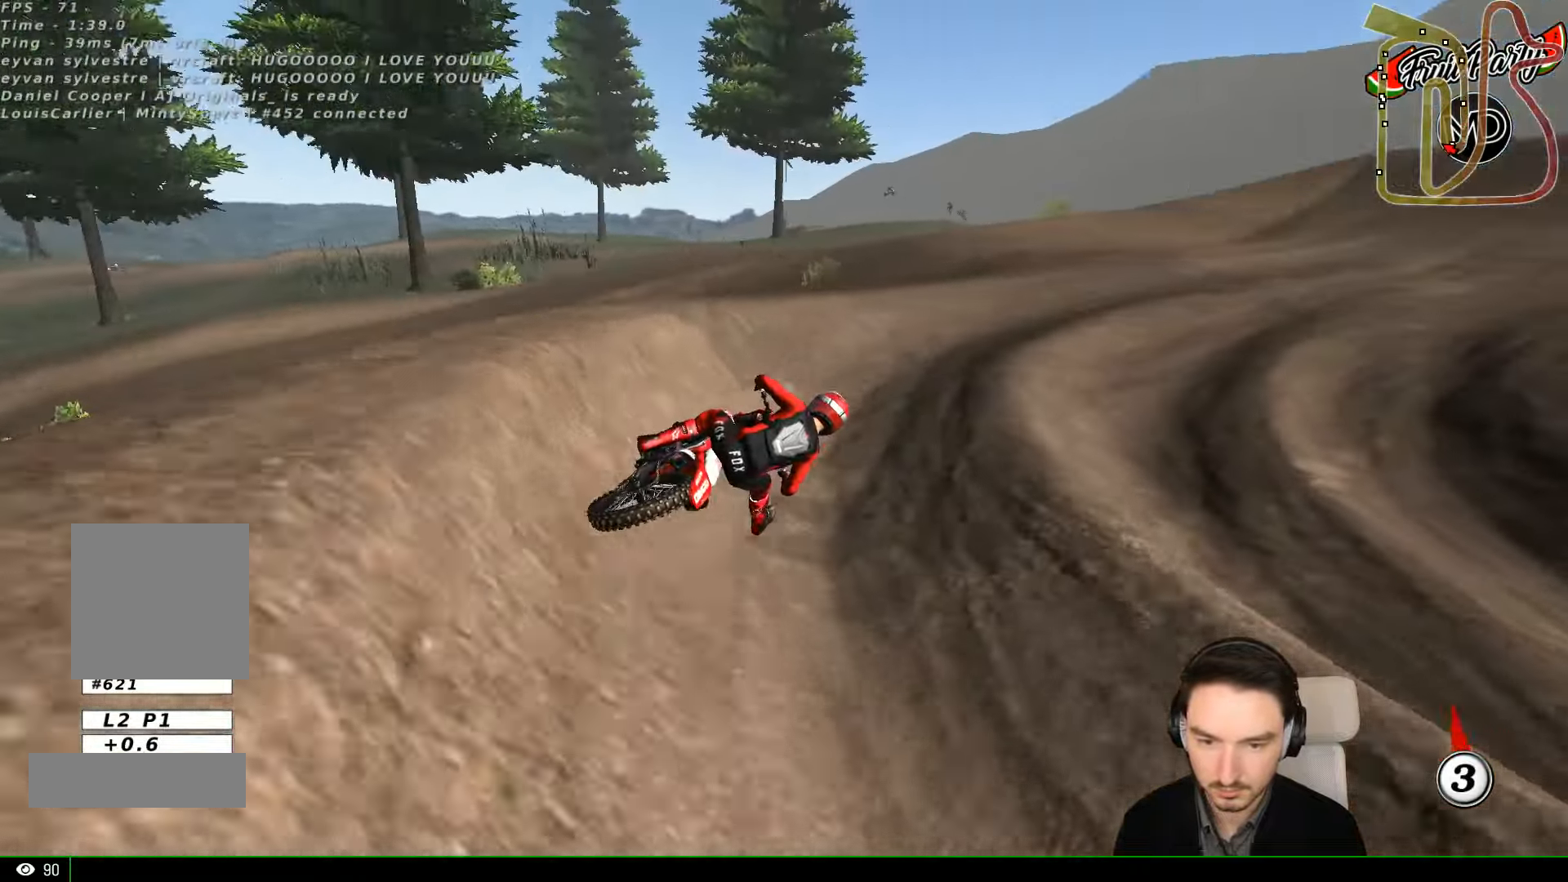
{"buttons": ["R2"], "left_stick": "left", "events": [[367, "left_stick", "left"]]}
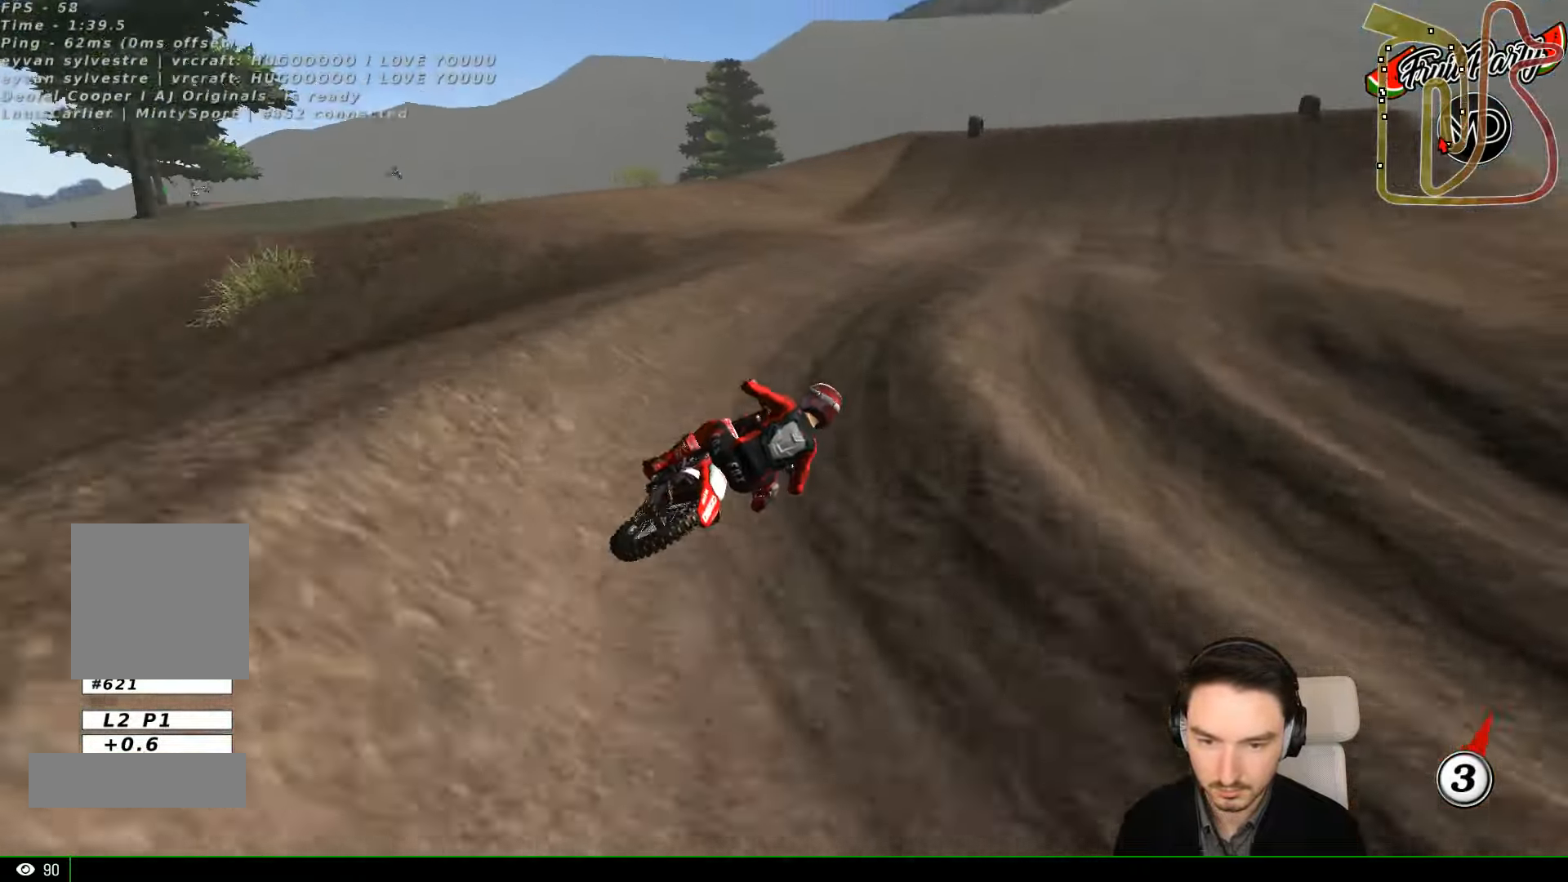
{"buttons": ["R2"], "left_stick": "down-left", "events": [[100, "left_stick", "down-left"]]}
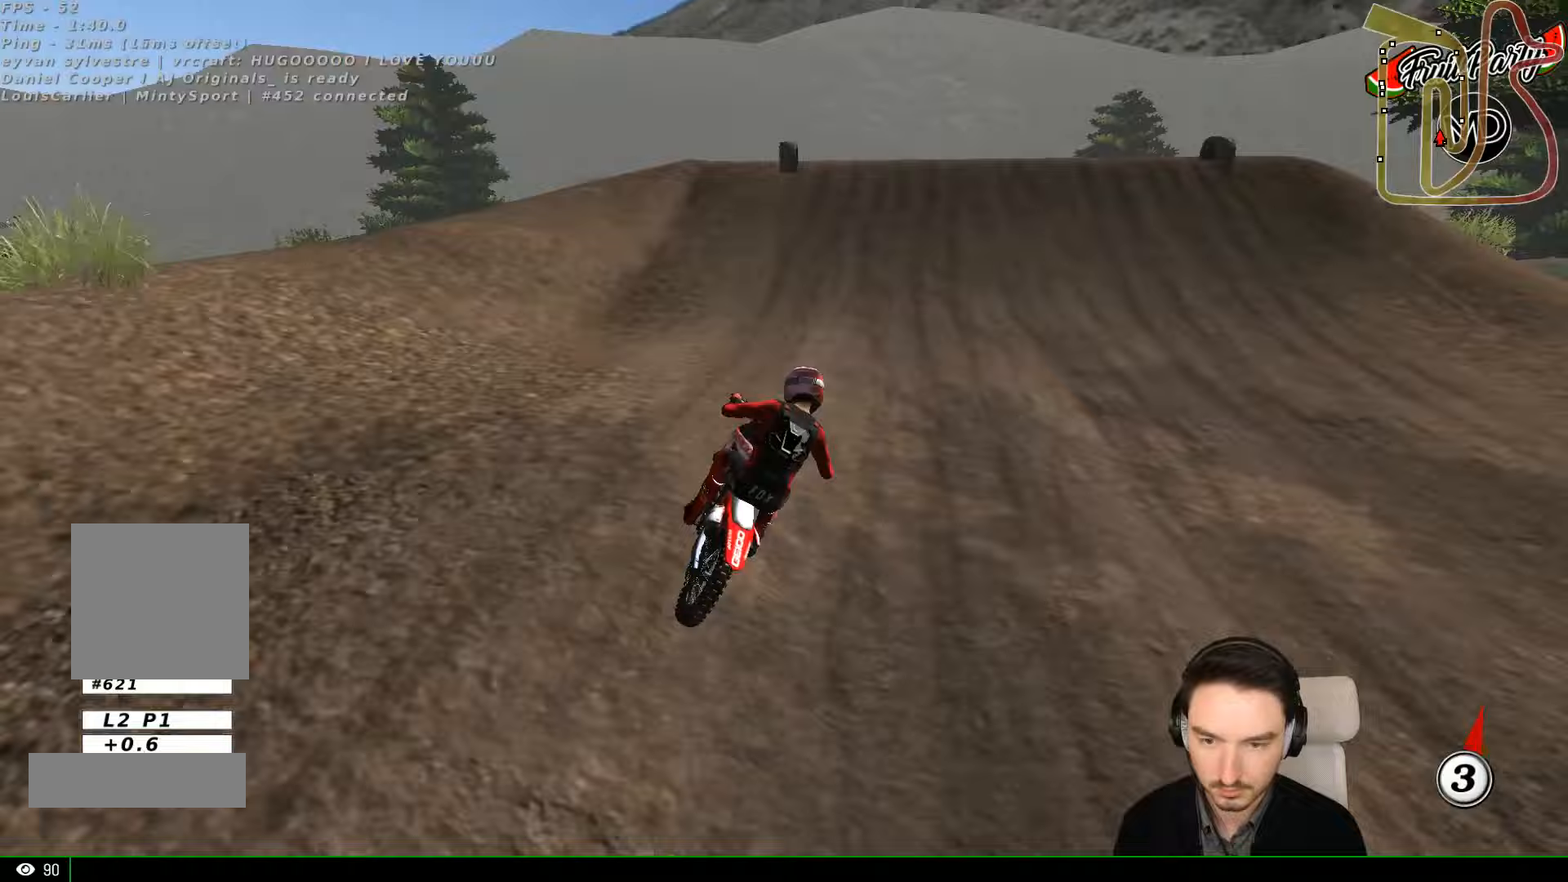
{"buttons": [], "left_stick": "left", "events": [[33, "left_stick", "center"], [200, "R2", "up"], [400, "left_stick", "left"]]}
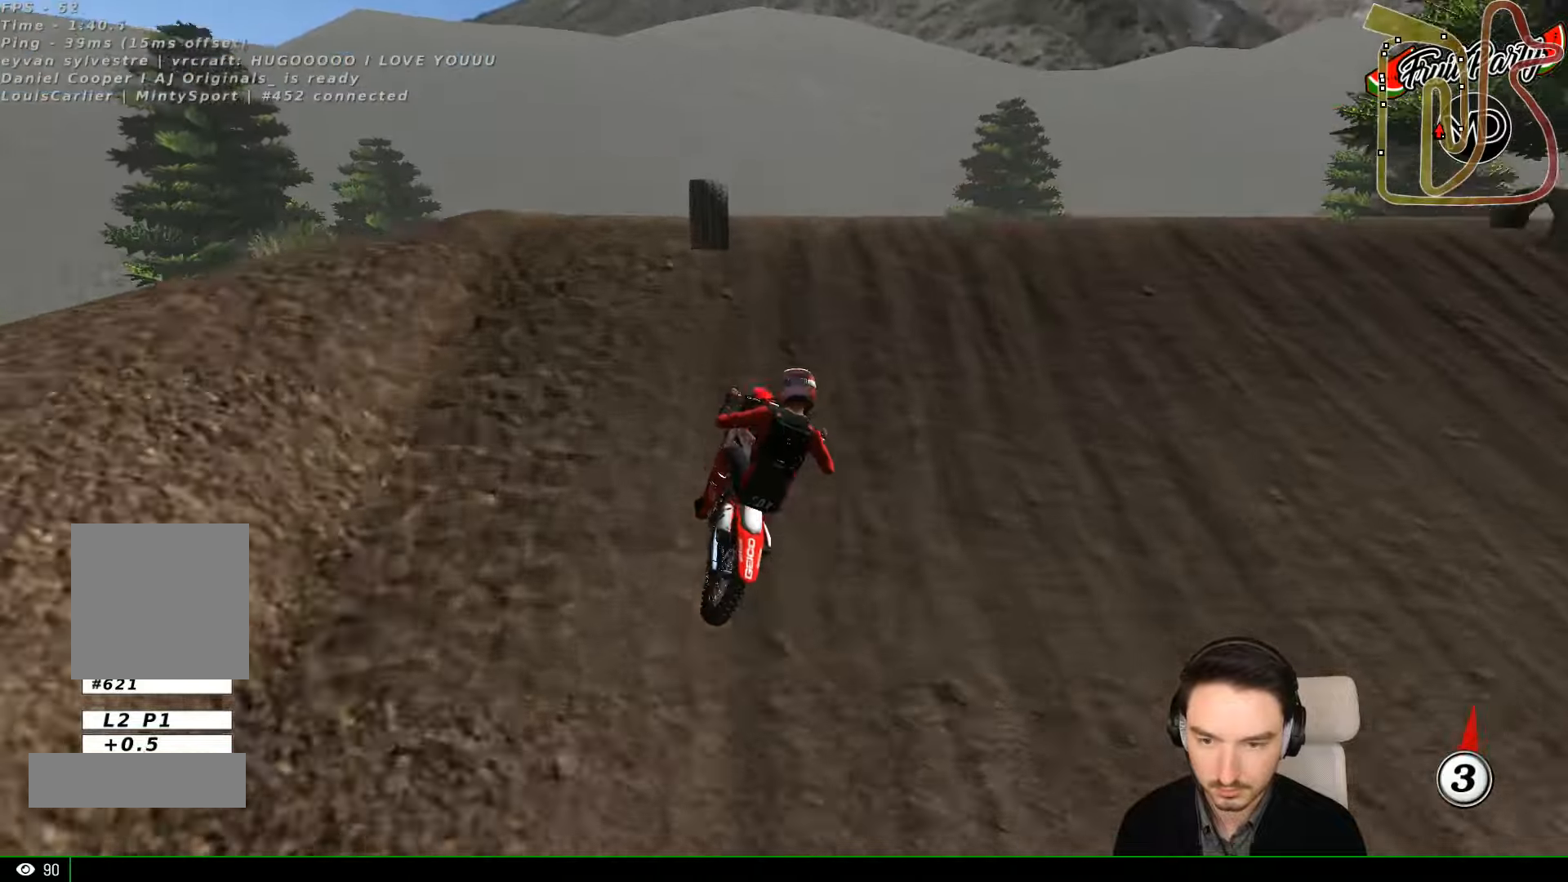
{"buttons": [], "left_stick": "down-right", "events": [[33, "left_stick", "down"], [467, "left_stick", "down-right"]]}
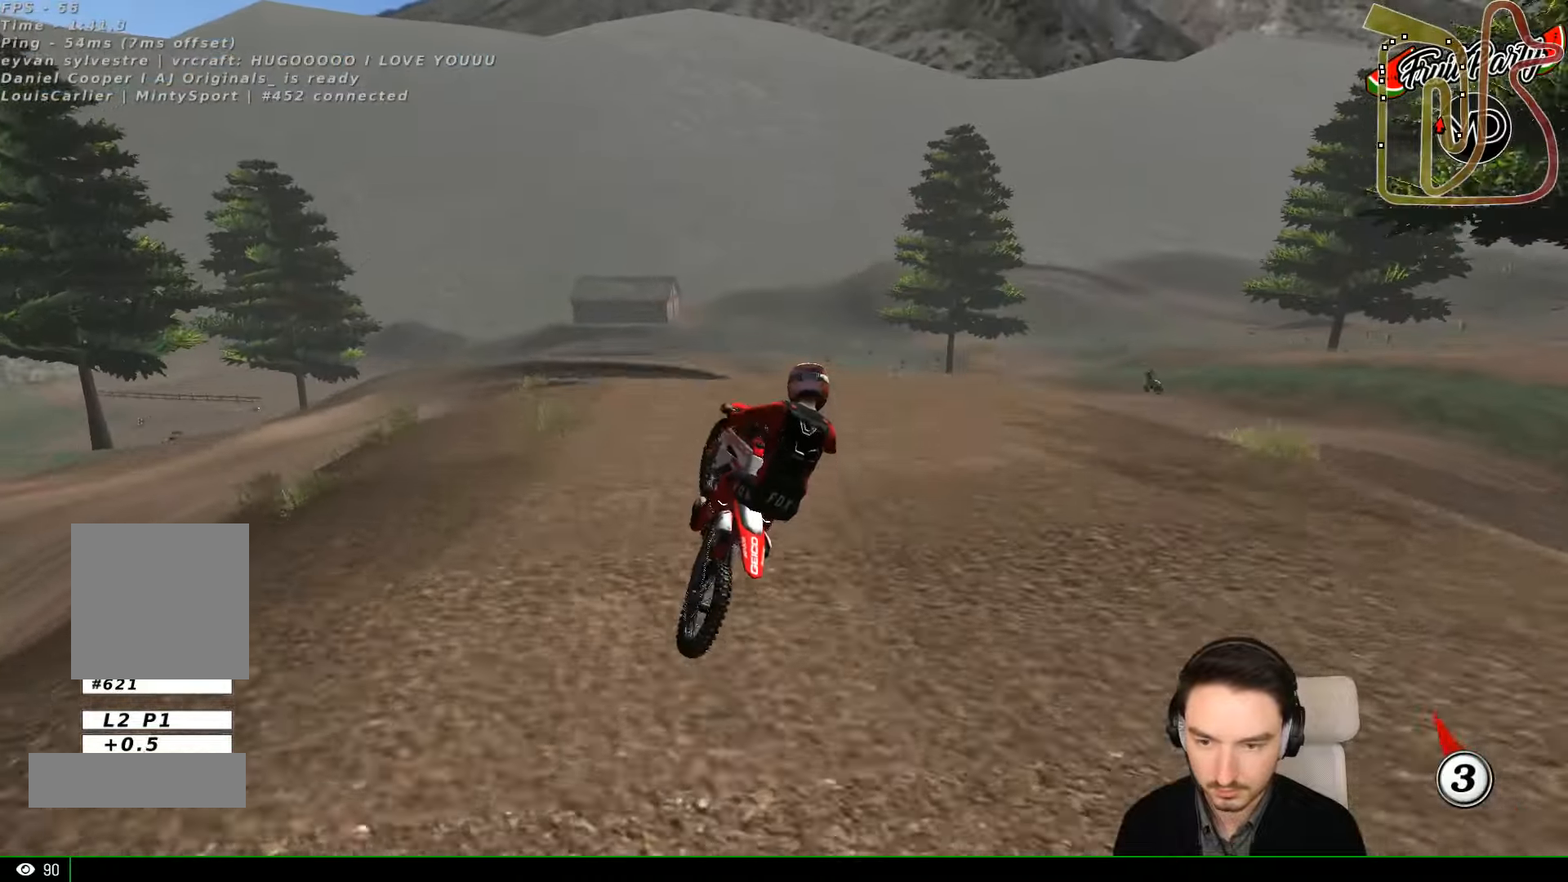
{"buttons": ["R2"], "left_stick": "right", "events": [[200, "left_stick", "right"], [267, "R2", "down"], [400, "R2", "up"], [500, "R2", "down"]]}
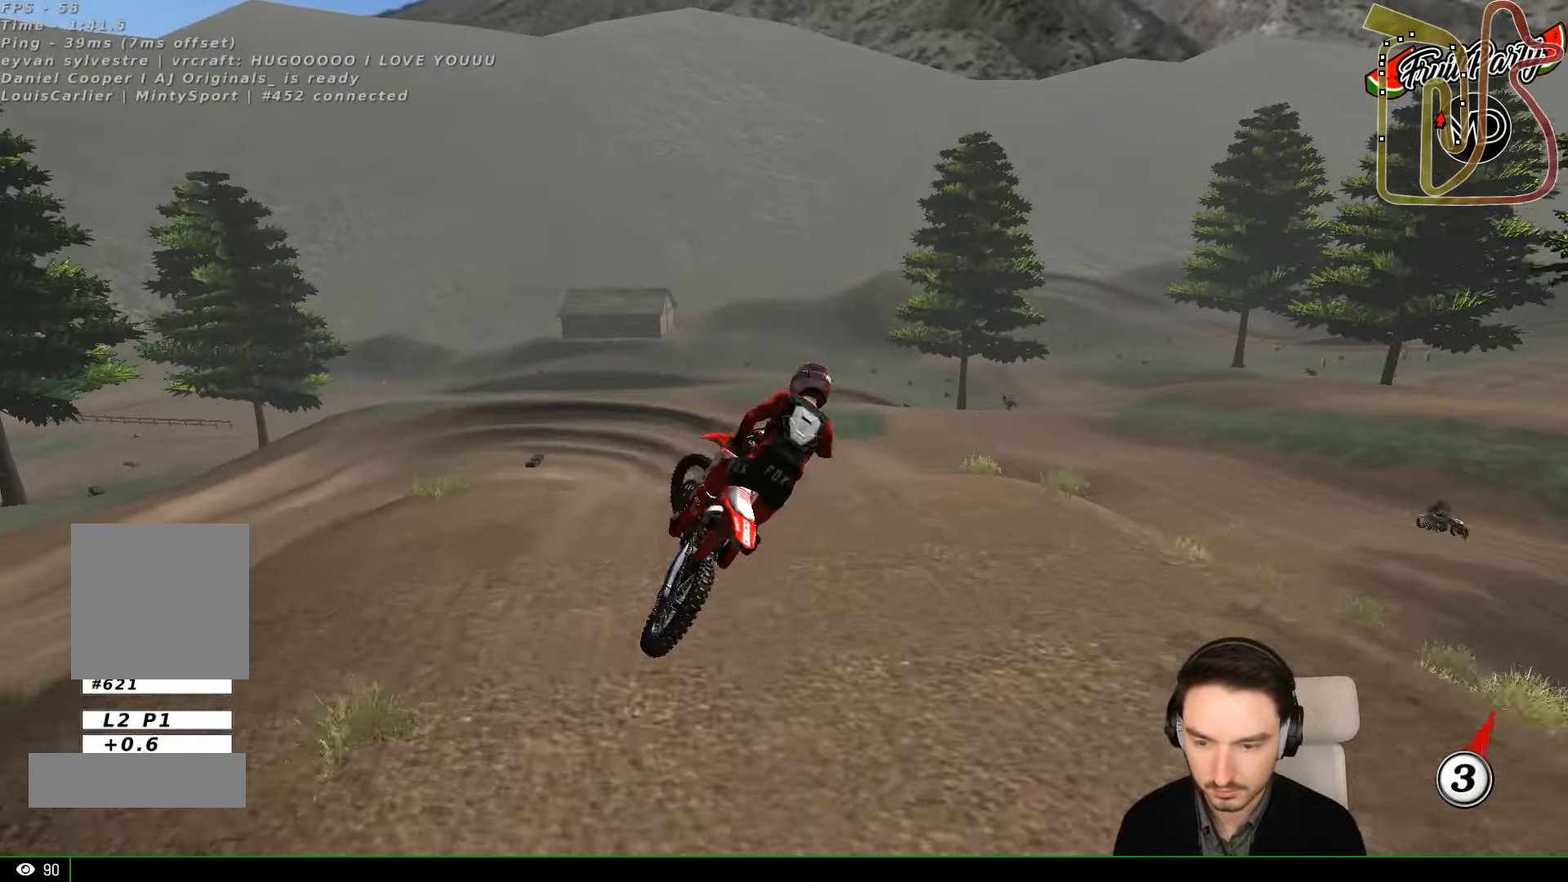
{"buttons": ["R2"], "left_stick": "down-left", "events": [[133, "R2", "up"], [133, "left_stick", "down-right"], [233, "R2", "down"], [500, "left_stick", "down-left"]]}
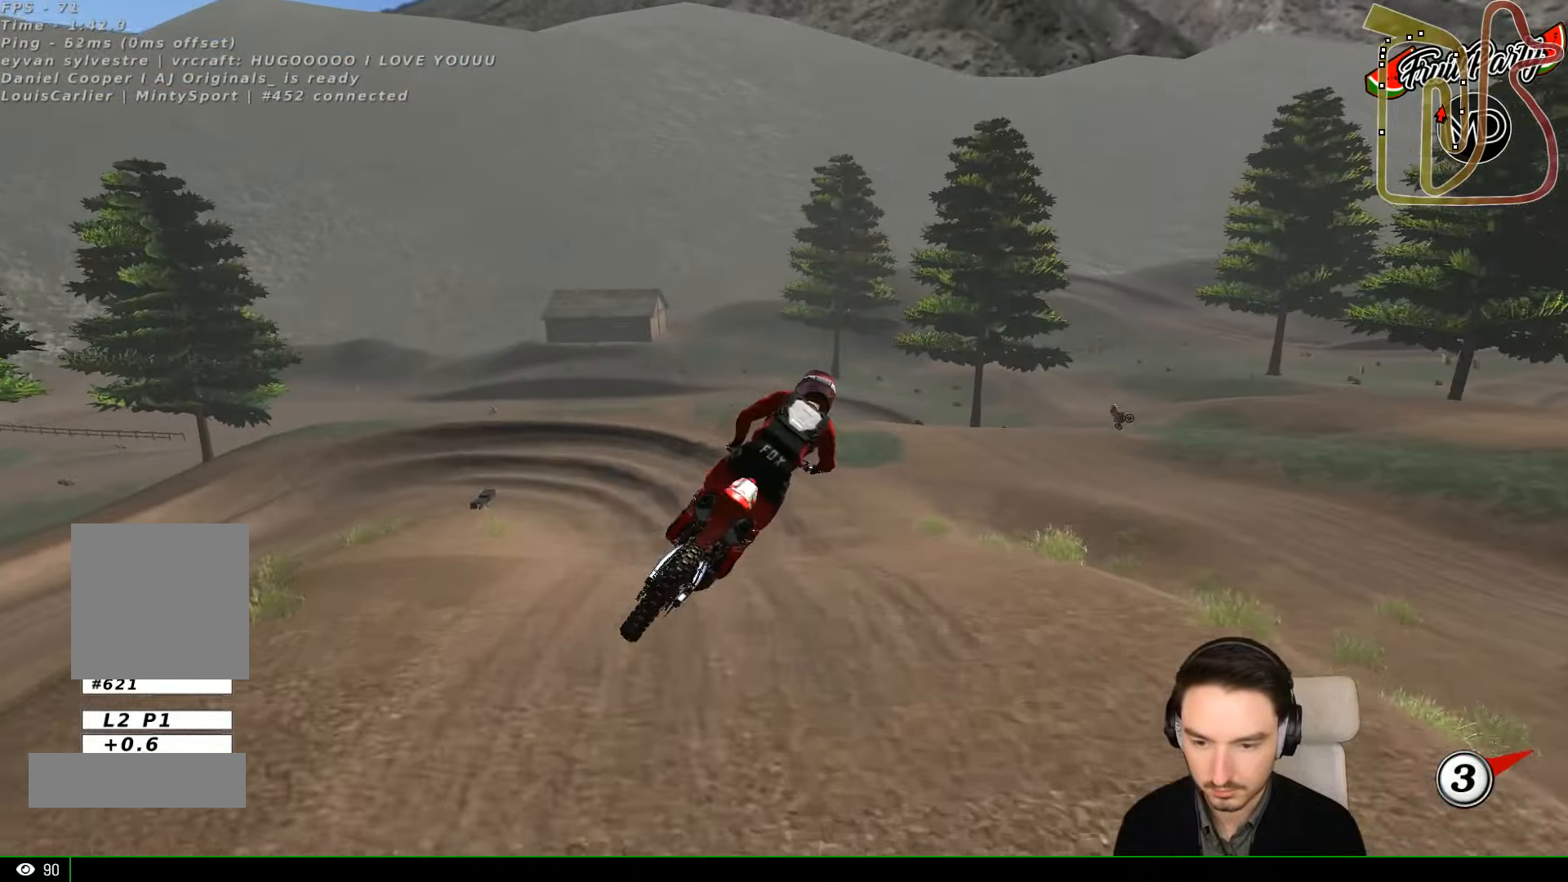
{"buttons": ["R2"], "left_stick": "up-left", "events": [[67, "left_stick", "left"], [200, "X", "down"], [200, "left_stick", "up-left"], [300, "X", "up"], [333, "left_stick", "up"], [500, "left_stick", "up-left"]]}
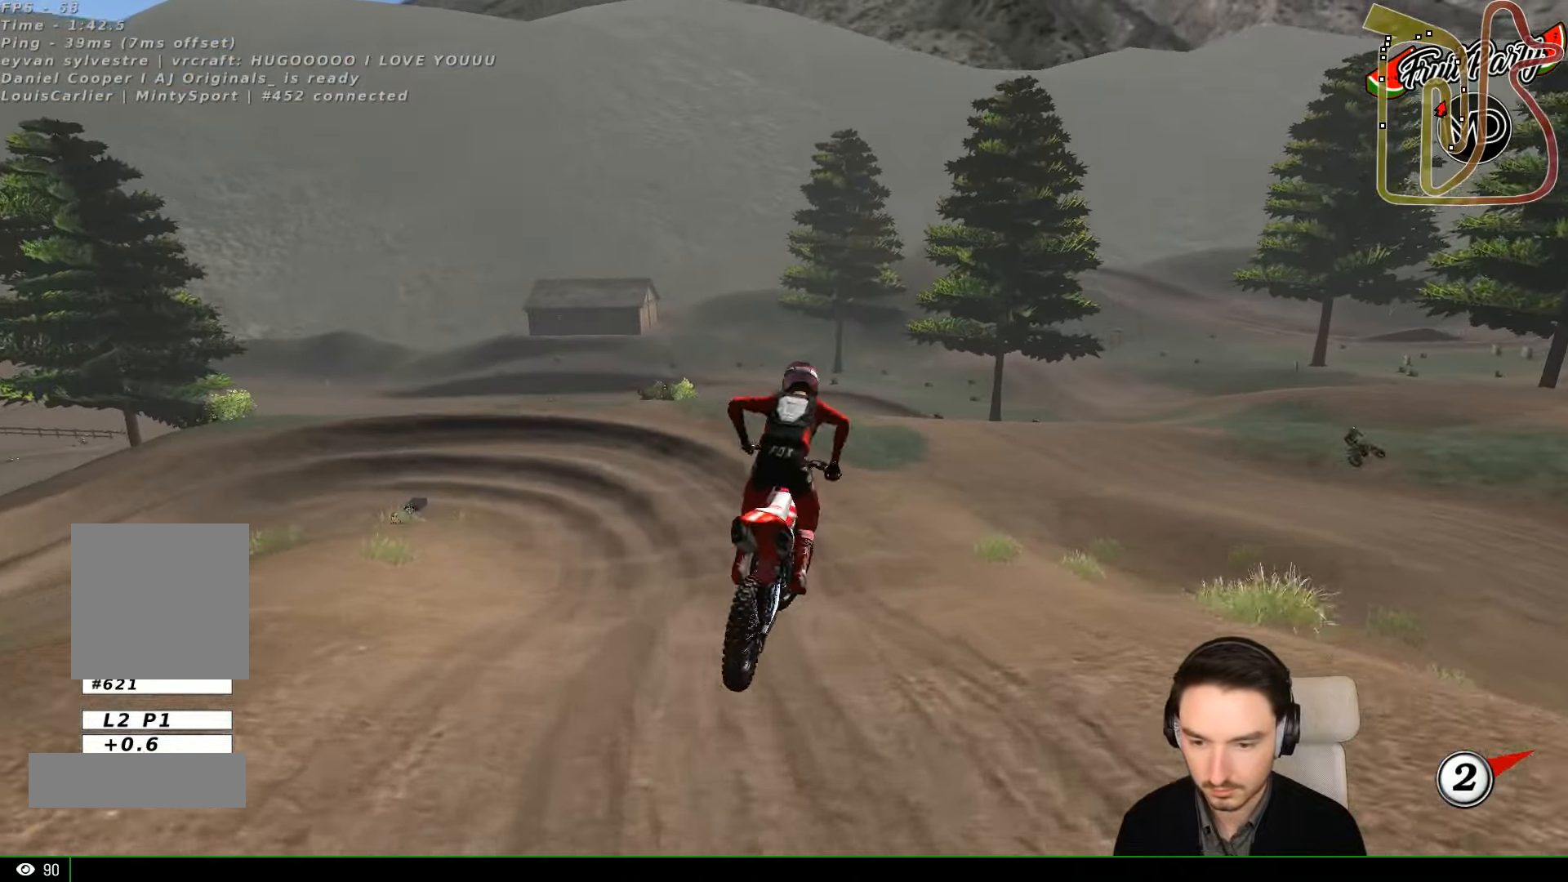
{"buttons": [], "left_stick": "center", "events": [[200, "R2", "up"], [233, "left_stick", "center"]]}
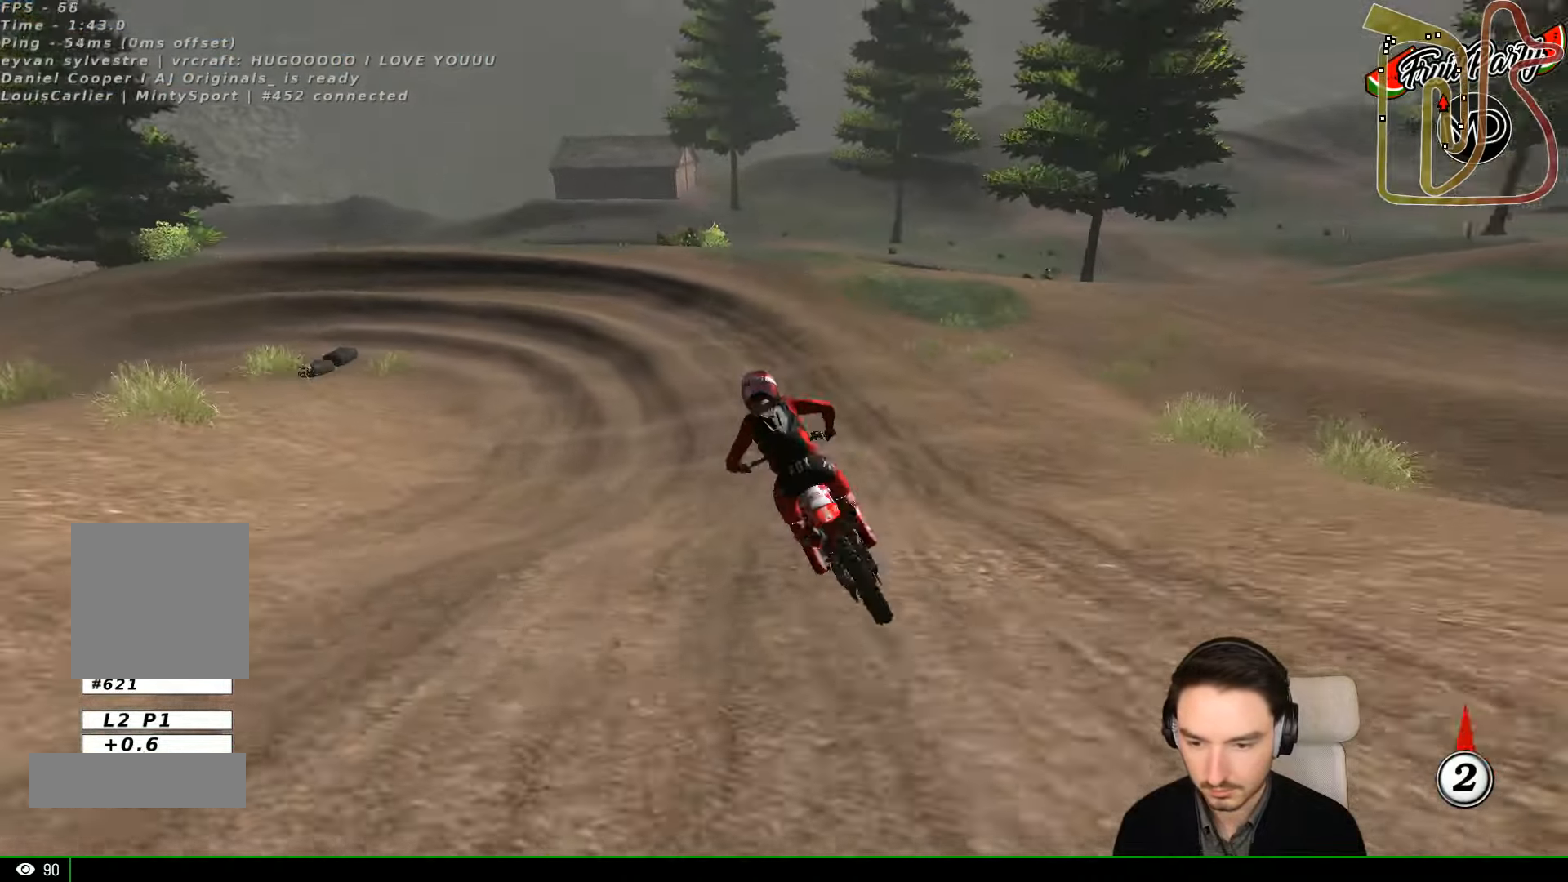
{"buttons": [], "left_stick": "right", "events": [[433, "left_stick", "right"]]}
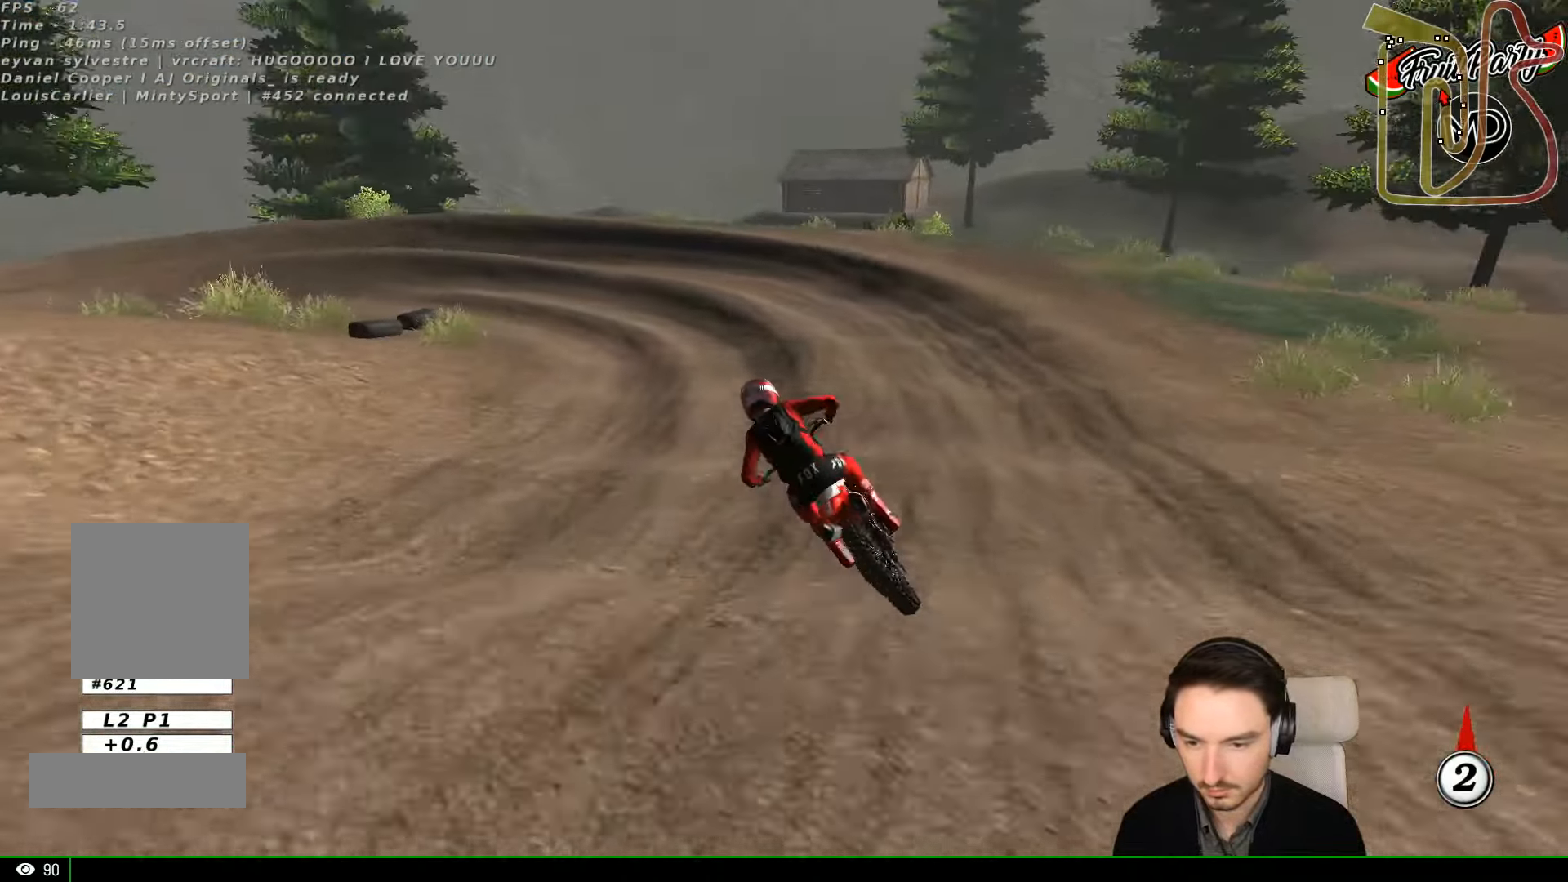
{"buttons": ["R2"], "left_stick": "center", "events": [[100, "left_stick", "center"], [200, "R2", "down"], [267, "R2", "up"], [433, "R2", "down"]]}
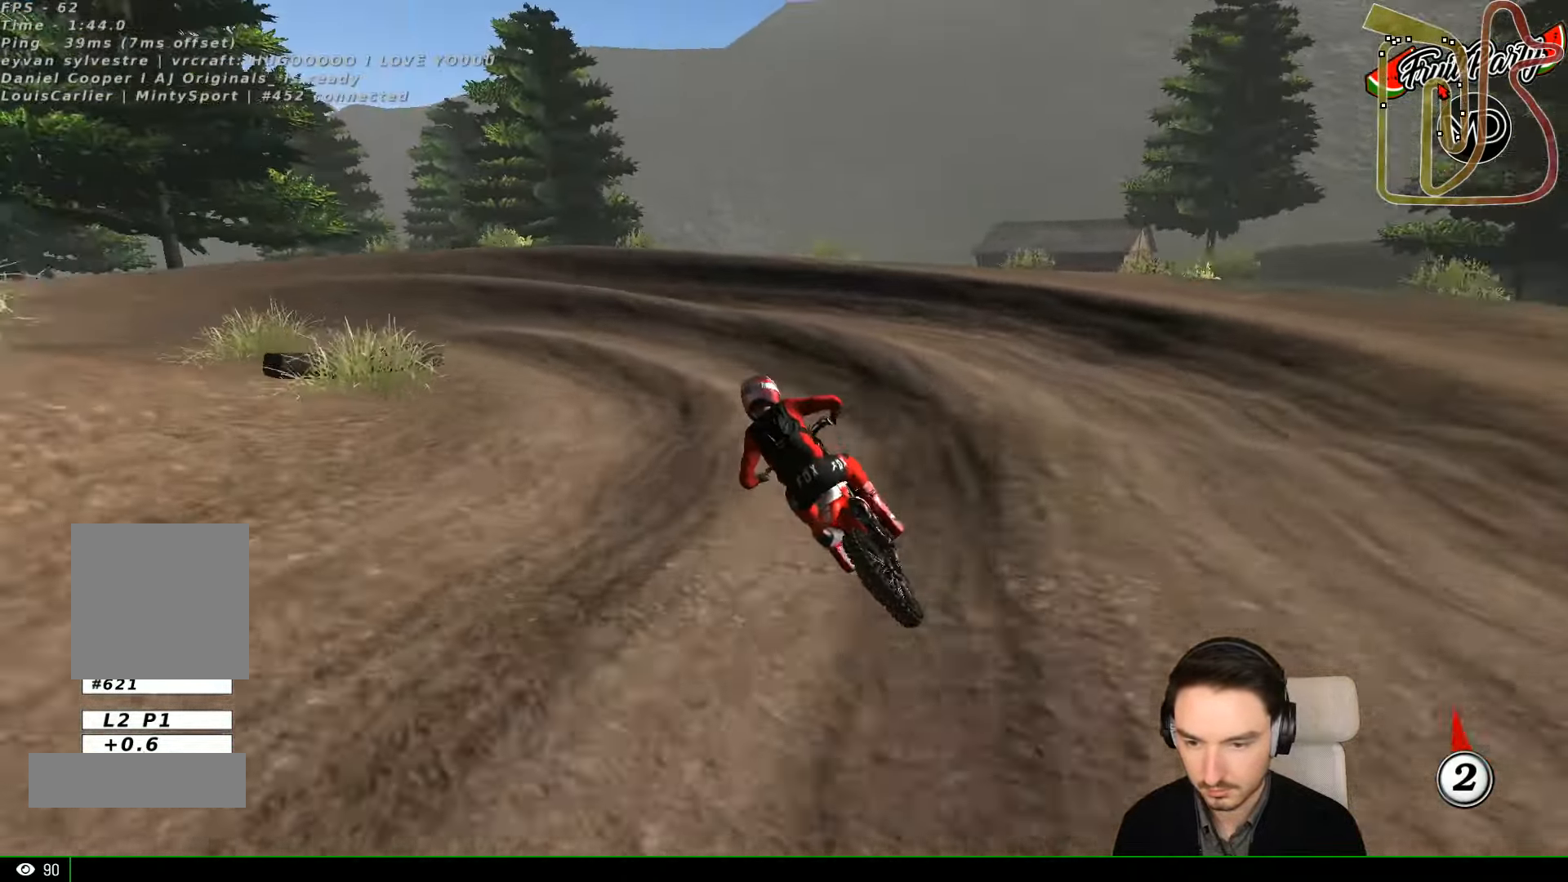
{"buttons": [], "left_stick": "down-left", "events": [[33, "R2", "up"], [467, "left_stick", "down-left"]]}
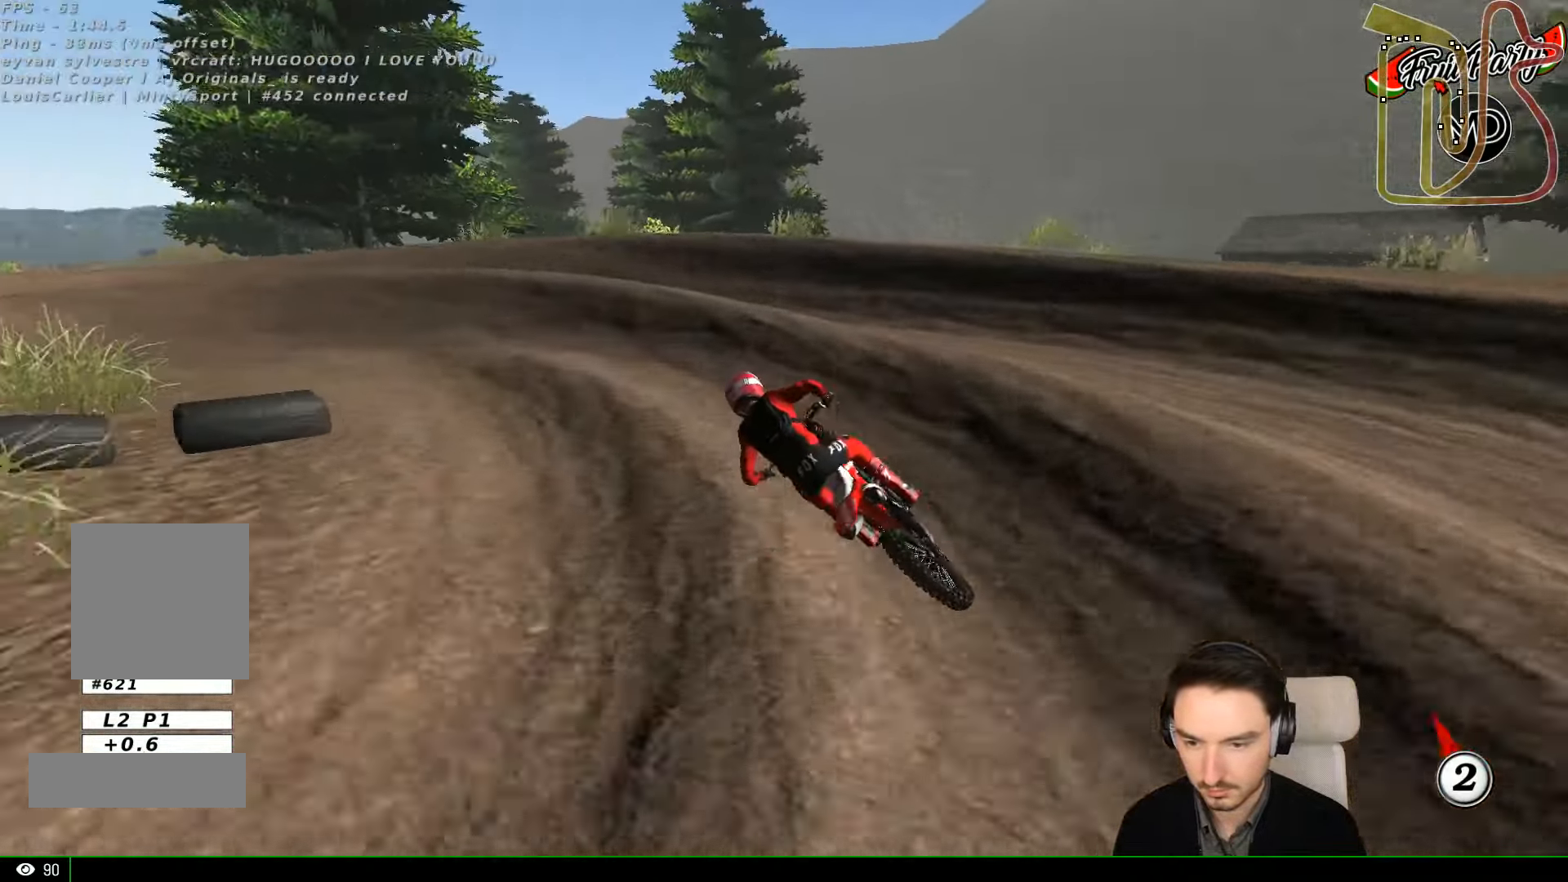
{"buttons": ["R2"], "left_stick": "down-left", "events": [[100, "R2", "down"], [233, "R2", "up"], [333, "R2", "down"]]}
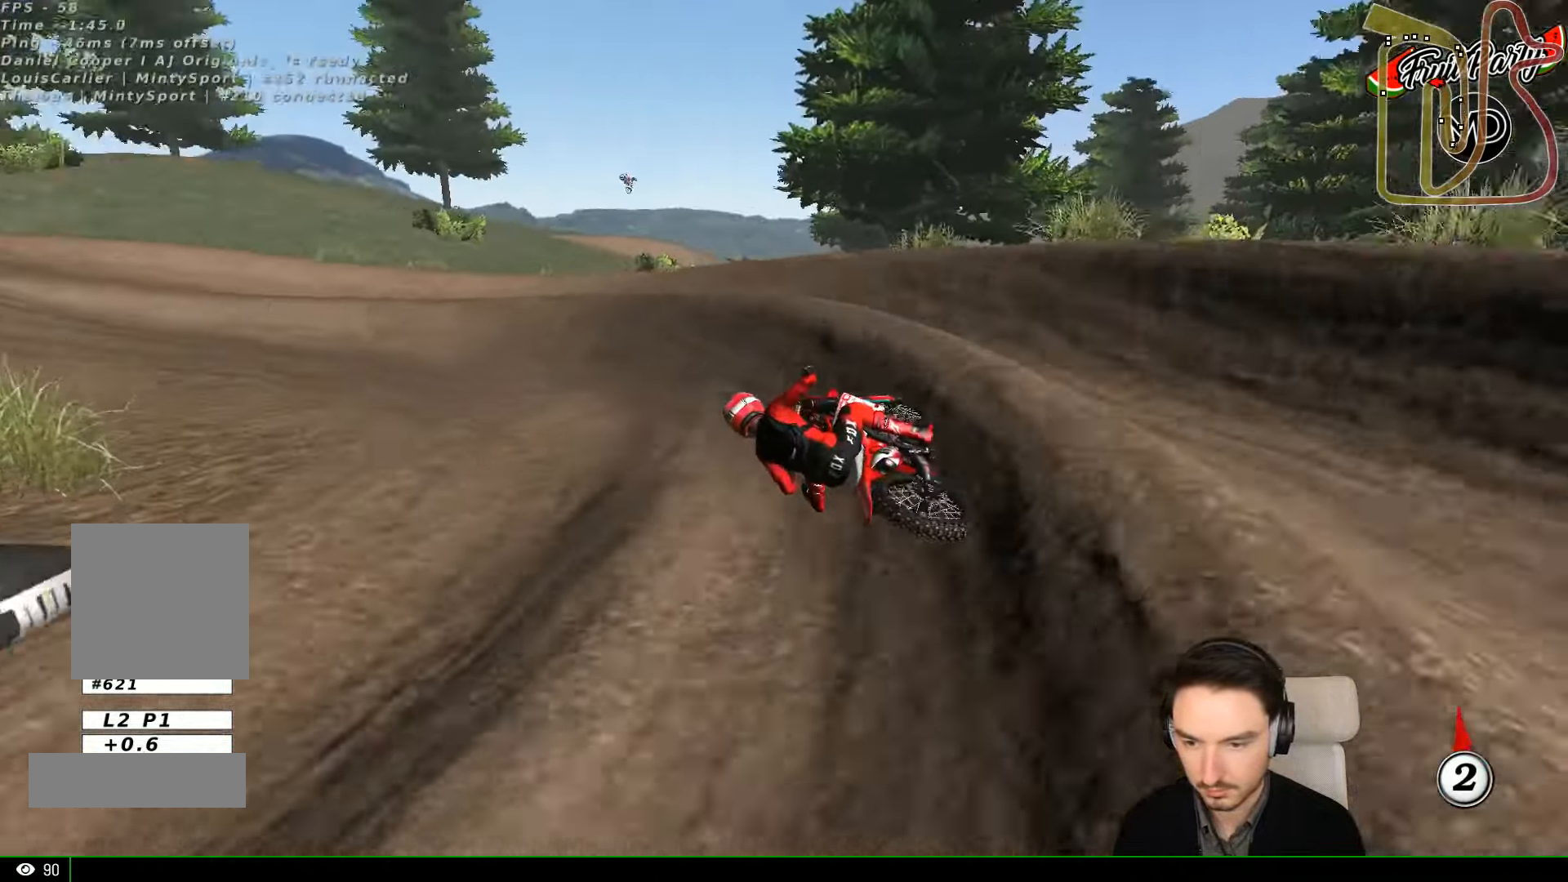
{"buttons": ["R2"], "left_stick": "right", "events": [[400, "left_stick", "center"], [500, "left_stick", "right"]]}
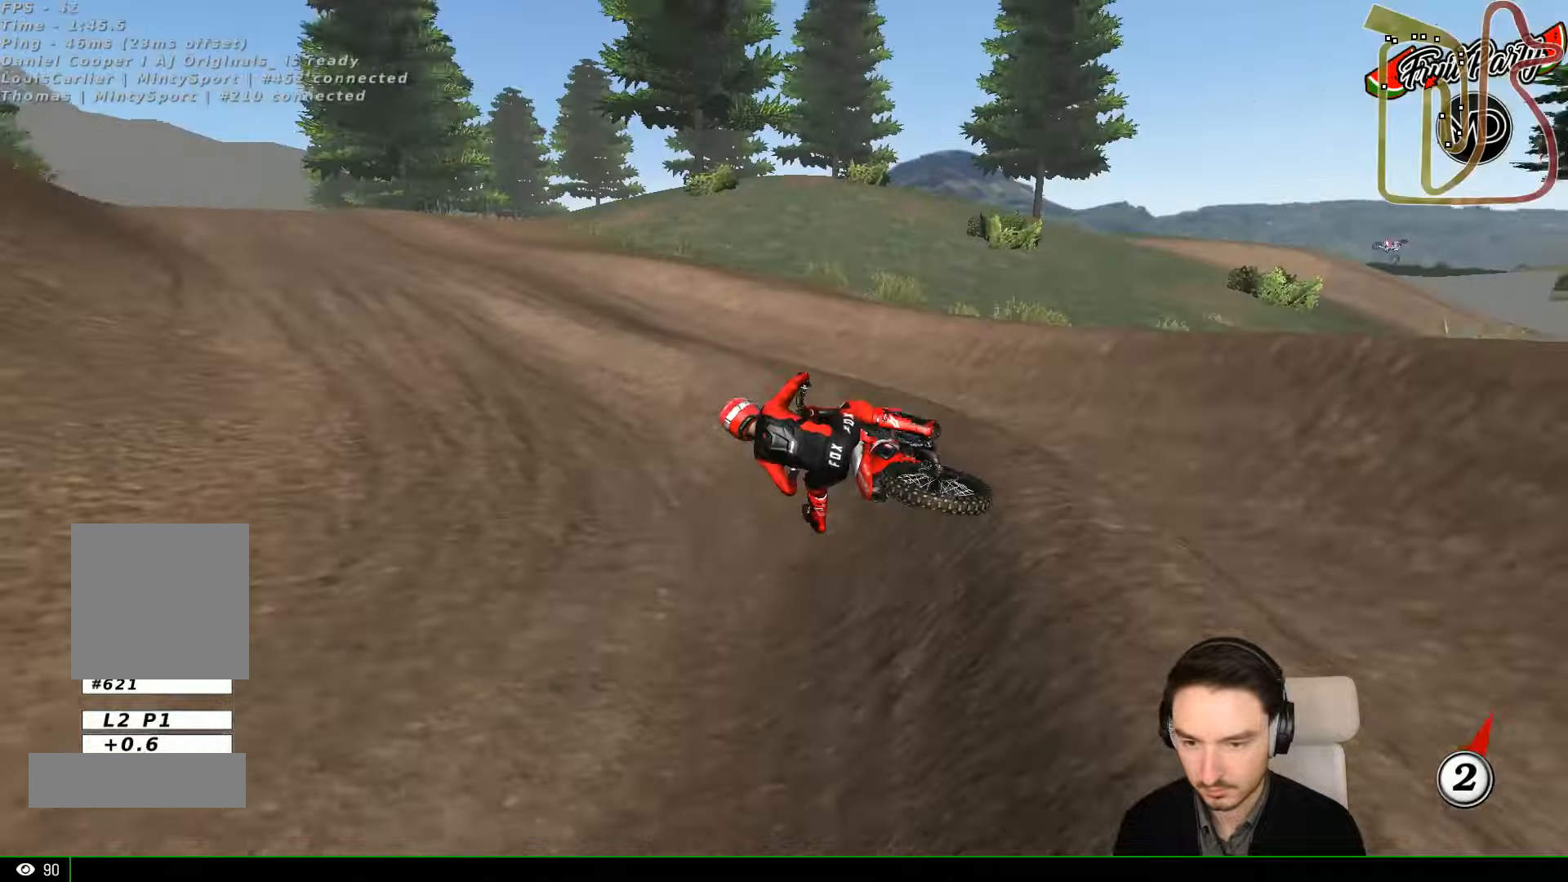
{"buttons": ["R2"], "left_stick": "right", "events": [[266, "left_stick", "center"], [366, "left_stick", "right"]]}
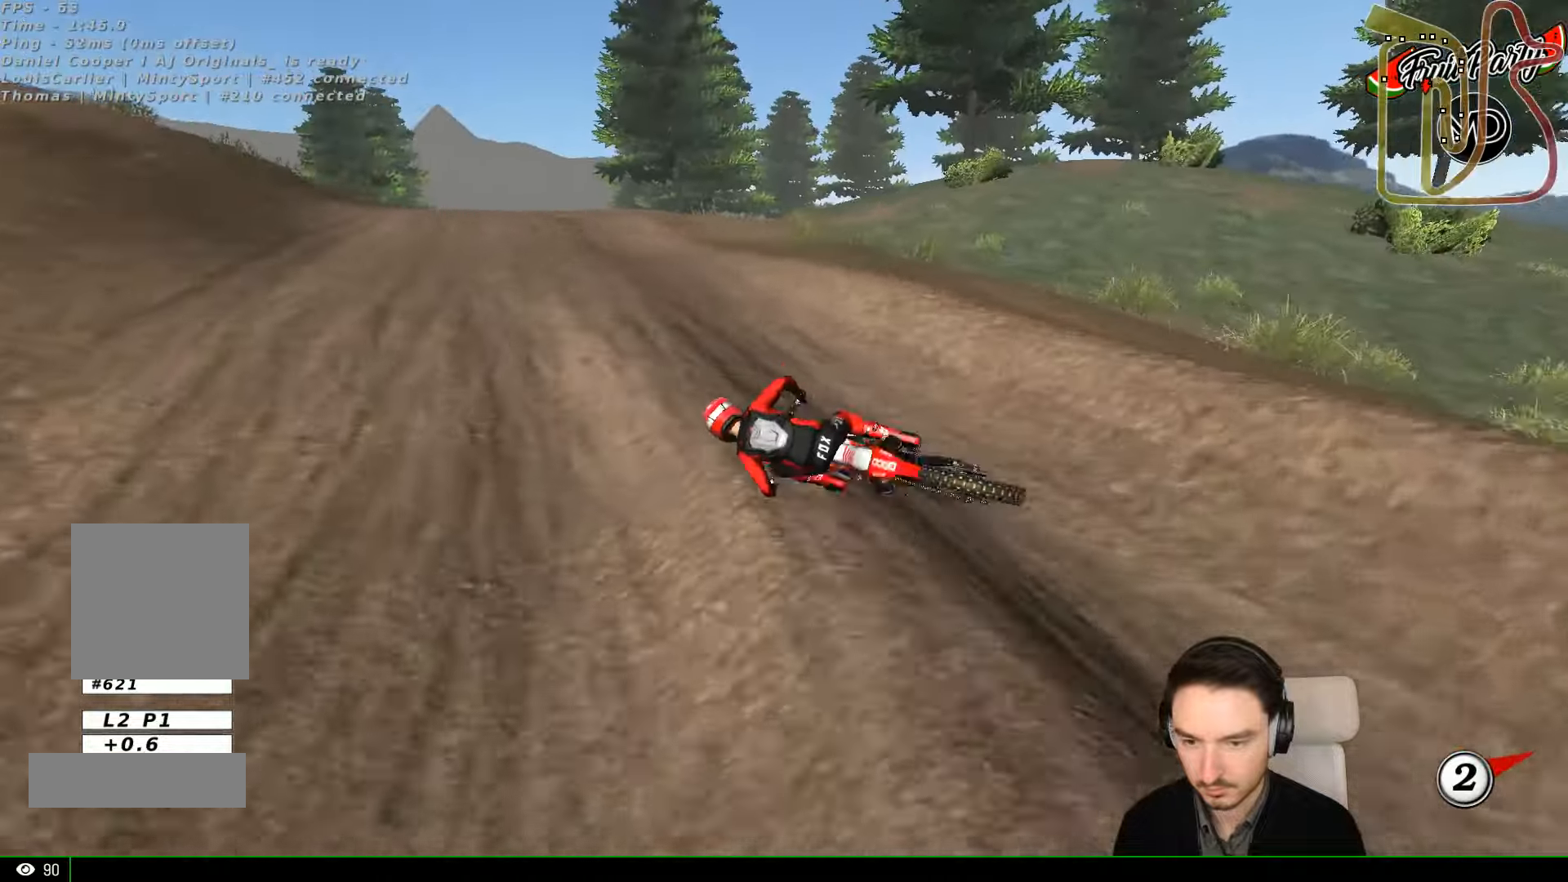
{"buttons": [], "left_stick": "left", "events": [[133, "R2", "up"], [333, "left_stick", "left"]]}
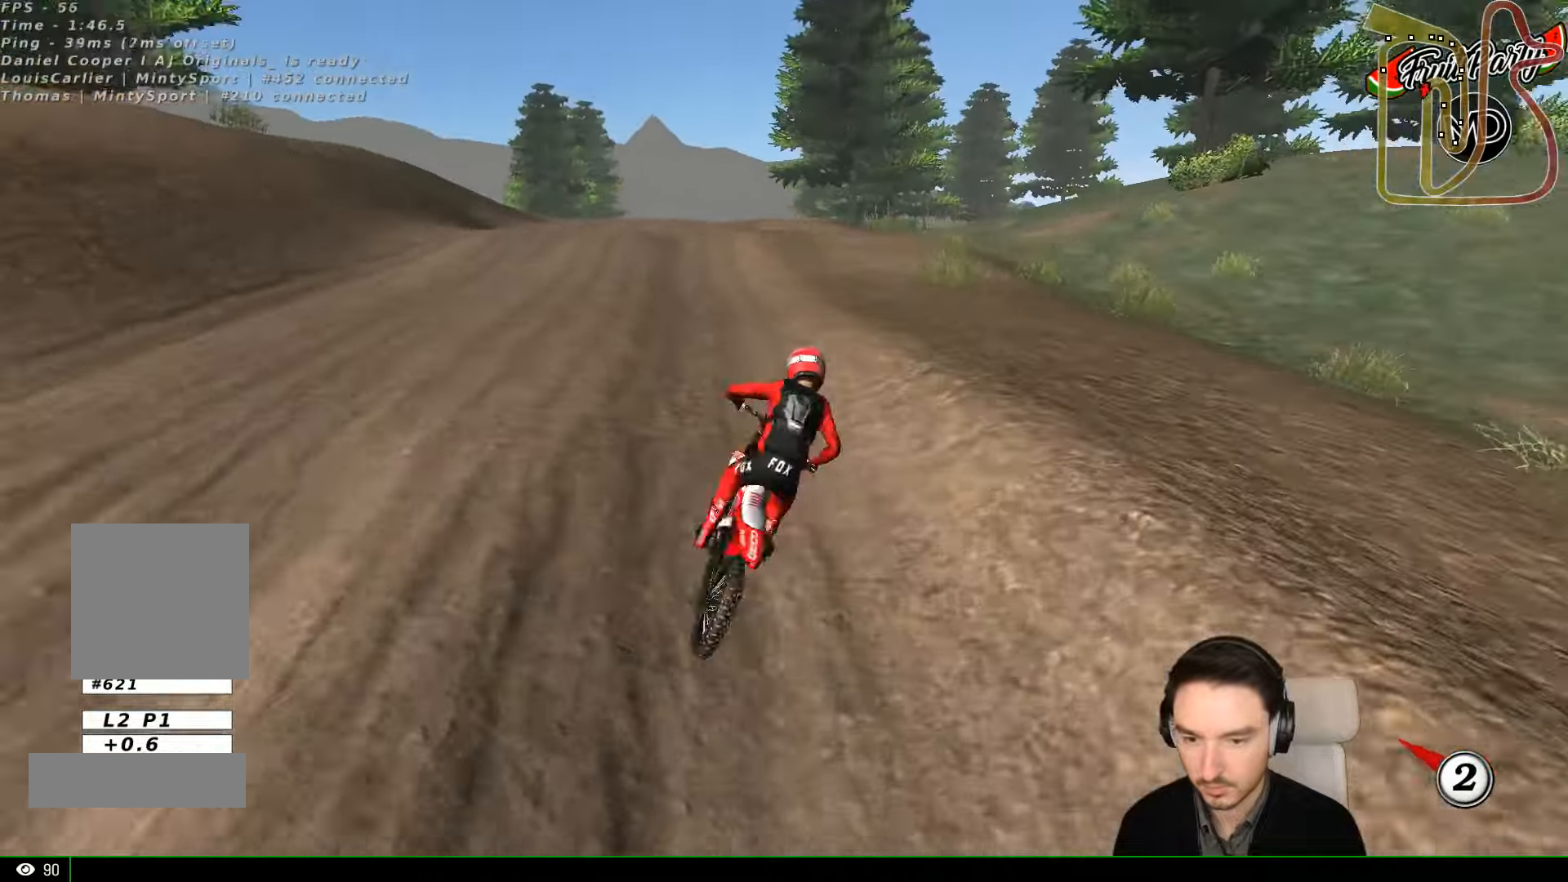
{"buttons": [], "left_stick": "left", "events": [[66, "R2", "down"], [66, "left_stick", "right"], [266, "R2", "up"], [333, "left_stick", "center"], [400, "left_stick", "left"]]}
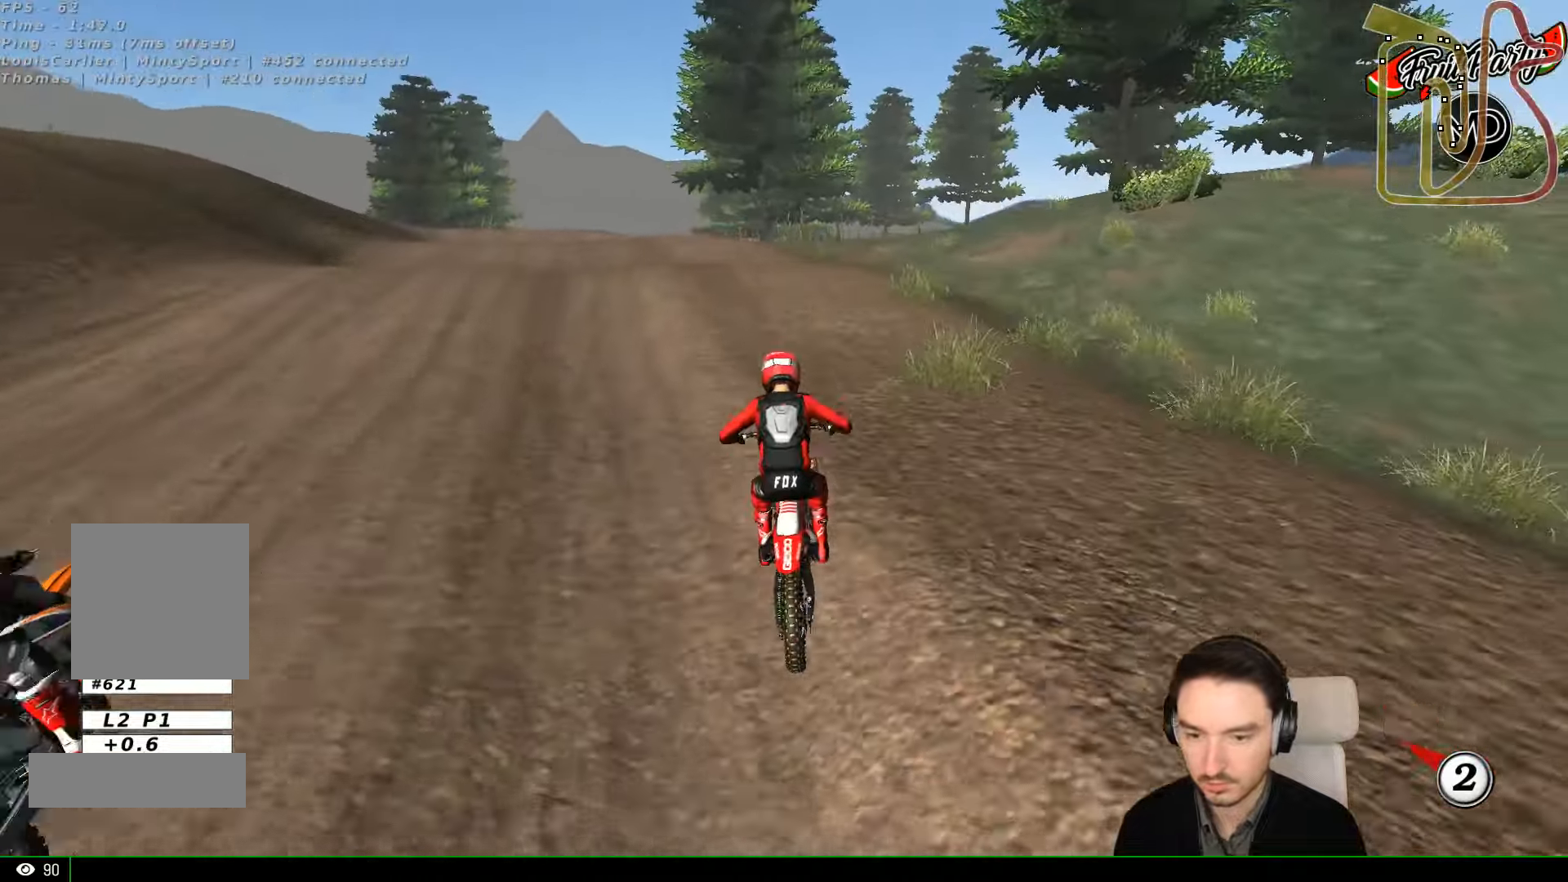
{"buttons": ["R2"], "left_stick": "center"}
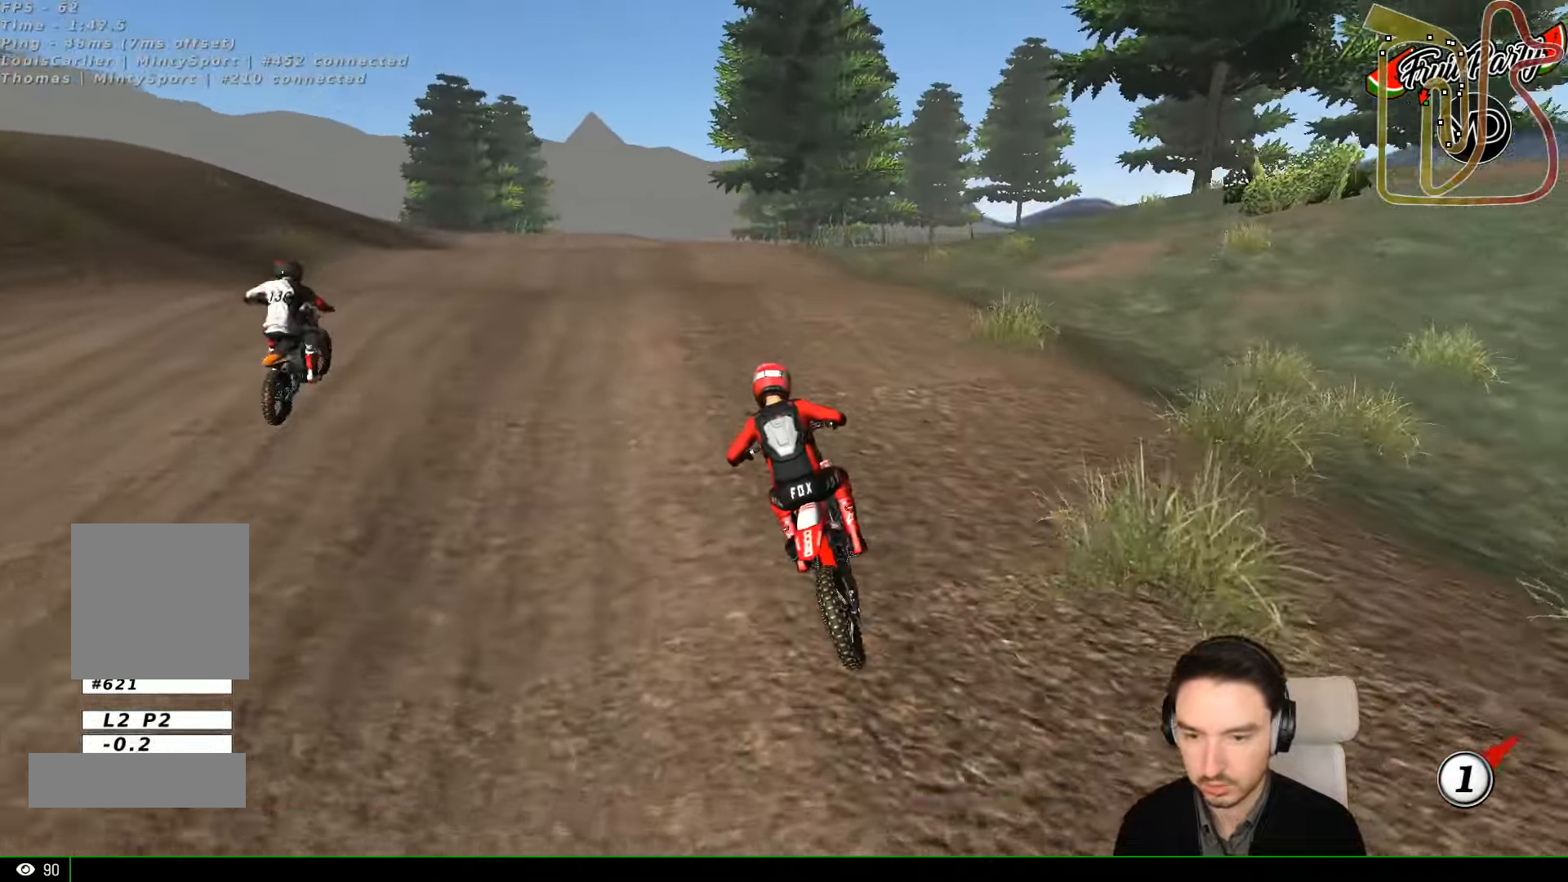
{"buttons": ["R2"], "left_stick": "center", "events": []}
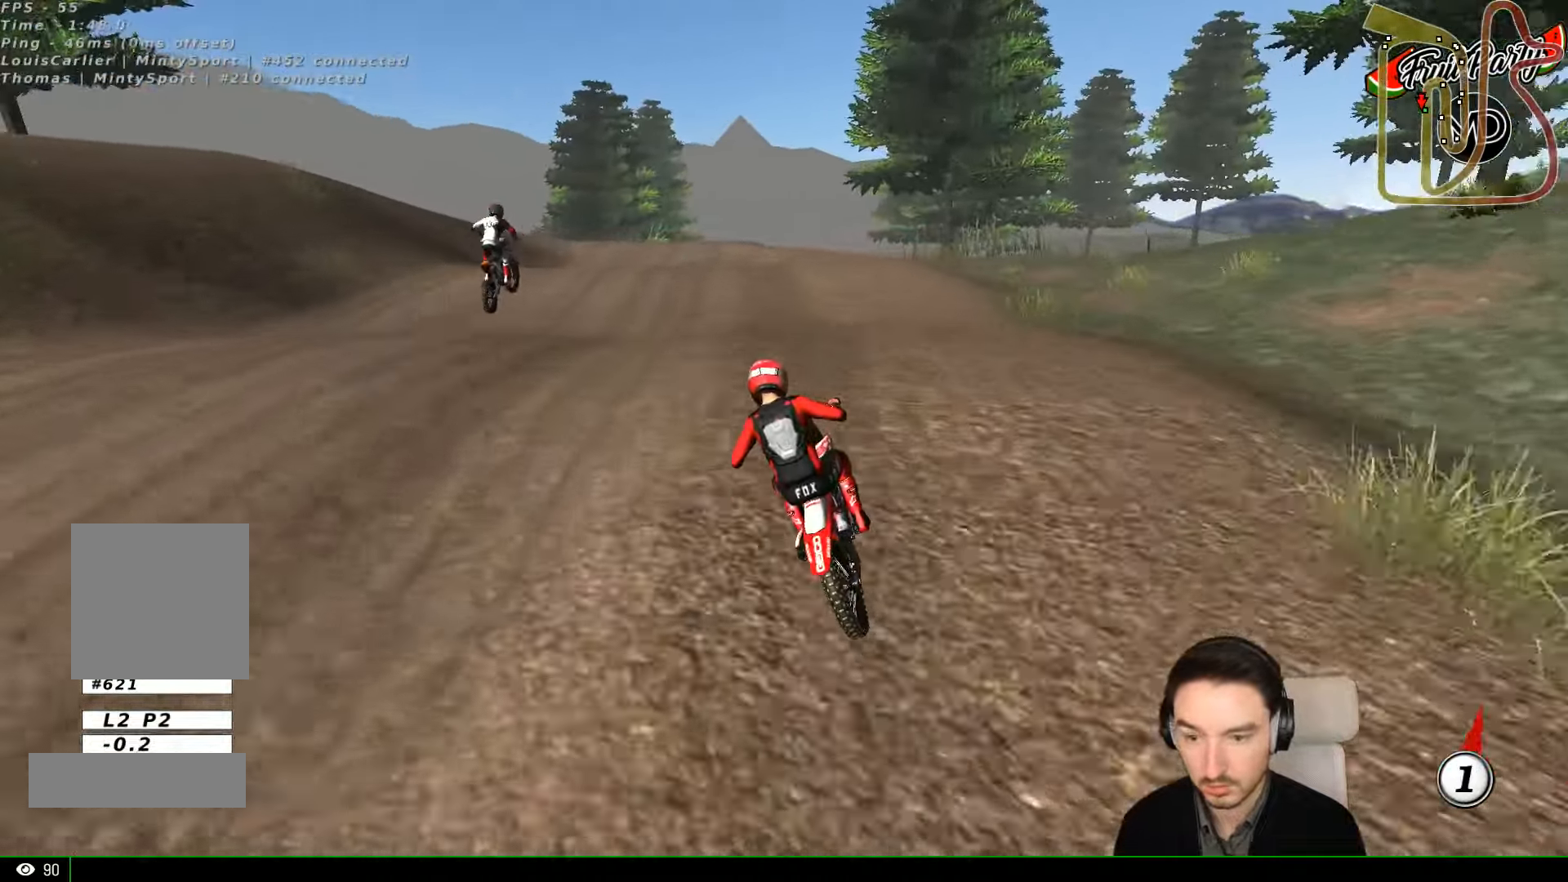
{"buttons": ["R2"], "left_stick": "center", "events": [[100, "L1", "down"], [133, "left_stick", "down"], [333, "B", "down"], [366, "left_stick", "center"], [400, "L1", "up"], [433, "B", "up"]]}
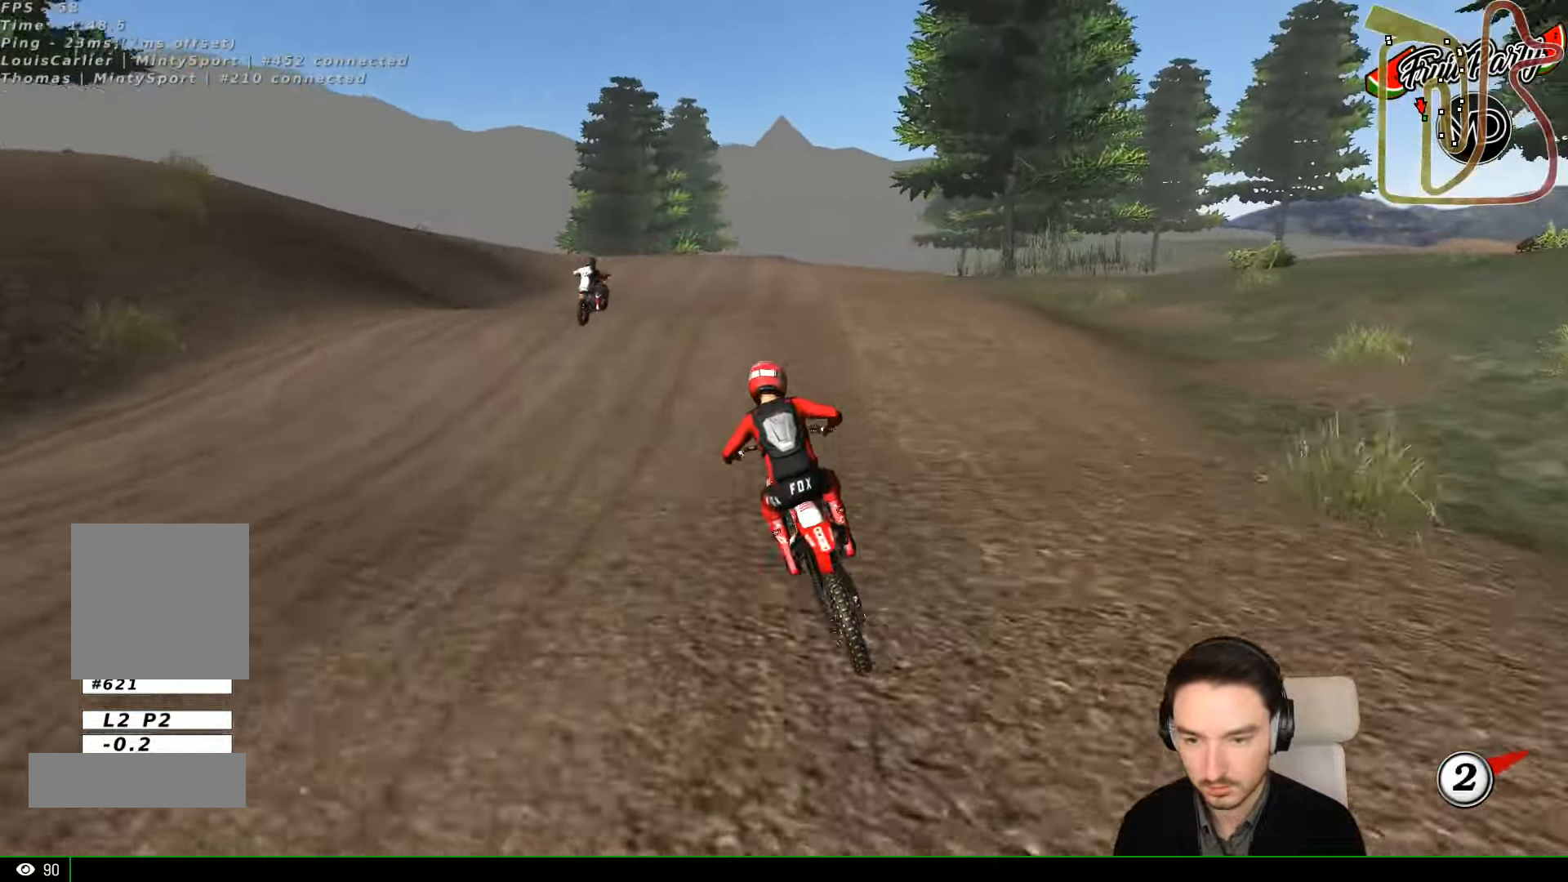
{"buttons": ["L1", "R2"], "left_stick": "down"}
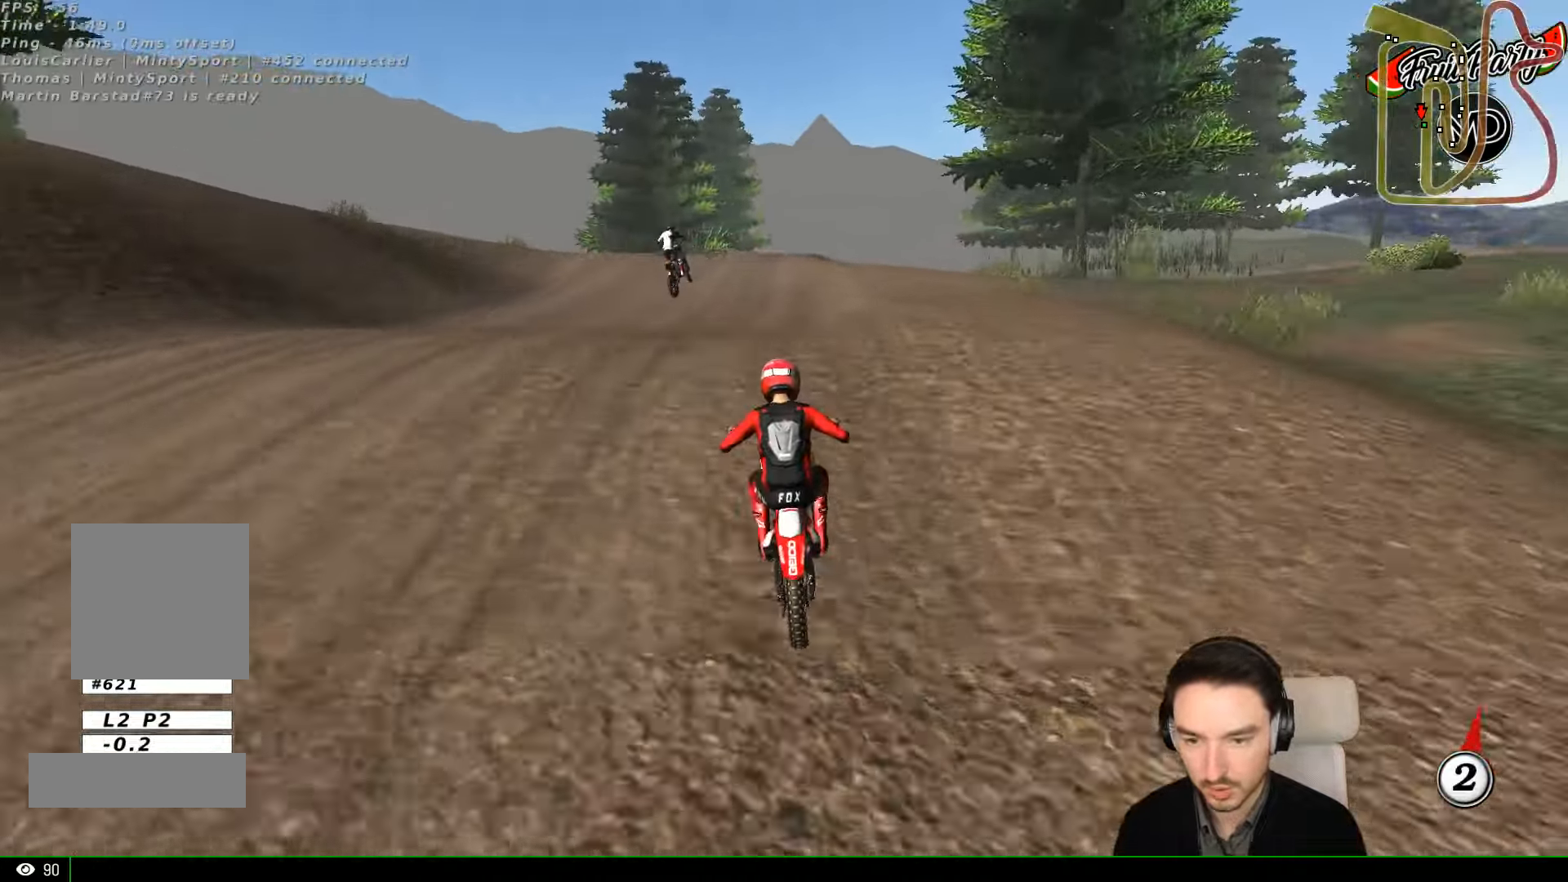
{"buttons": ["L1", "R2"], "left_stick": "center", "events": [[400, "left_stick", "center"]]}
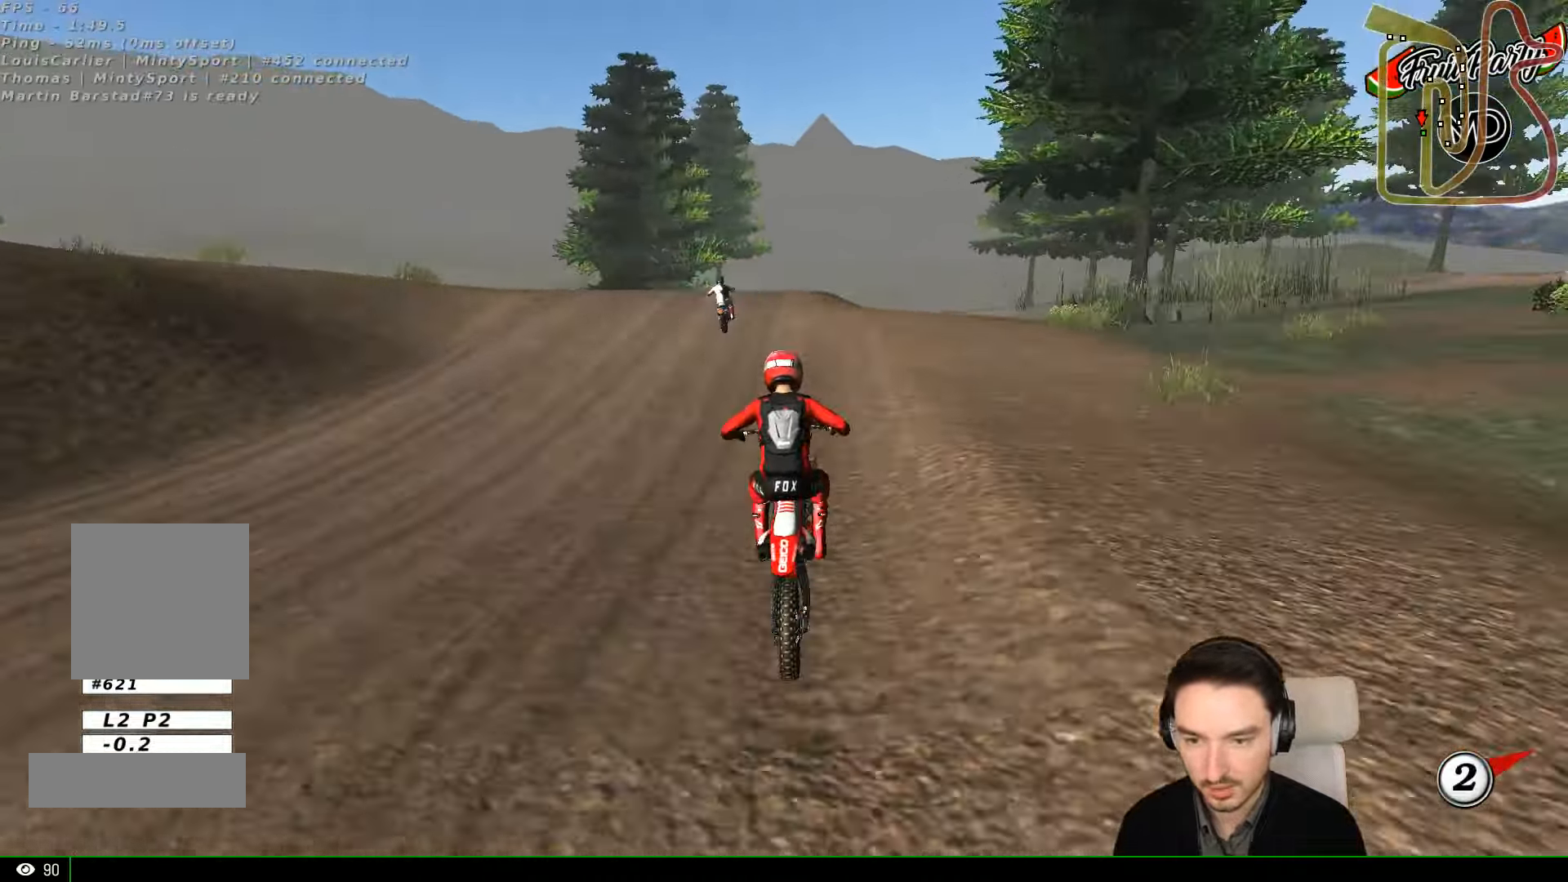
{"buttons": ["L1", "R2"], "left_stick": "right", "events": [[266, "L1", "up"], [333, "L1", "down"], [466, "left_stick", "right"]]}
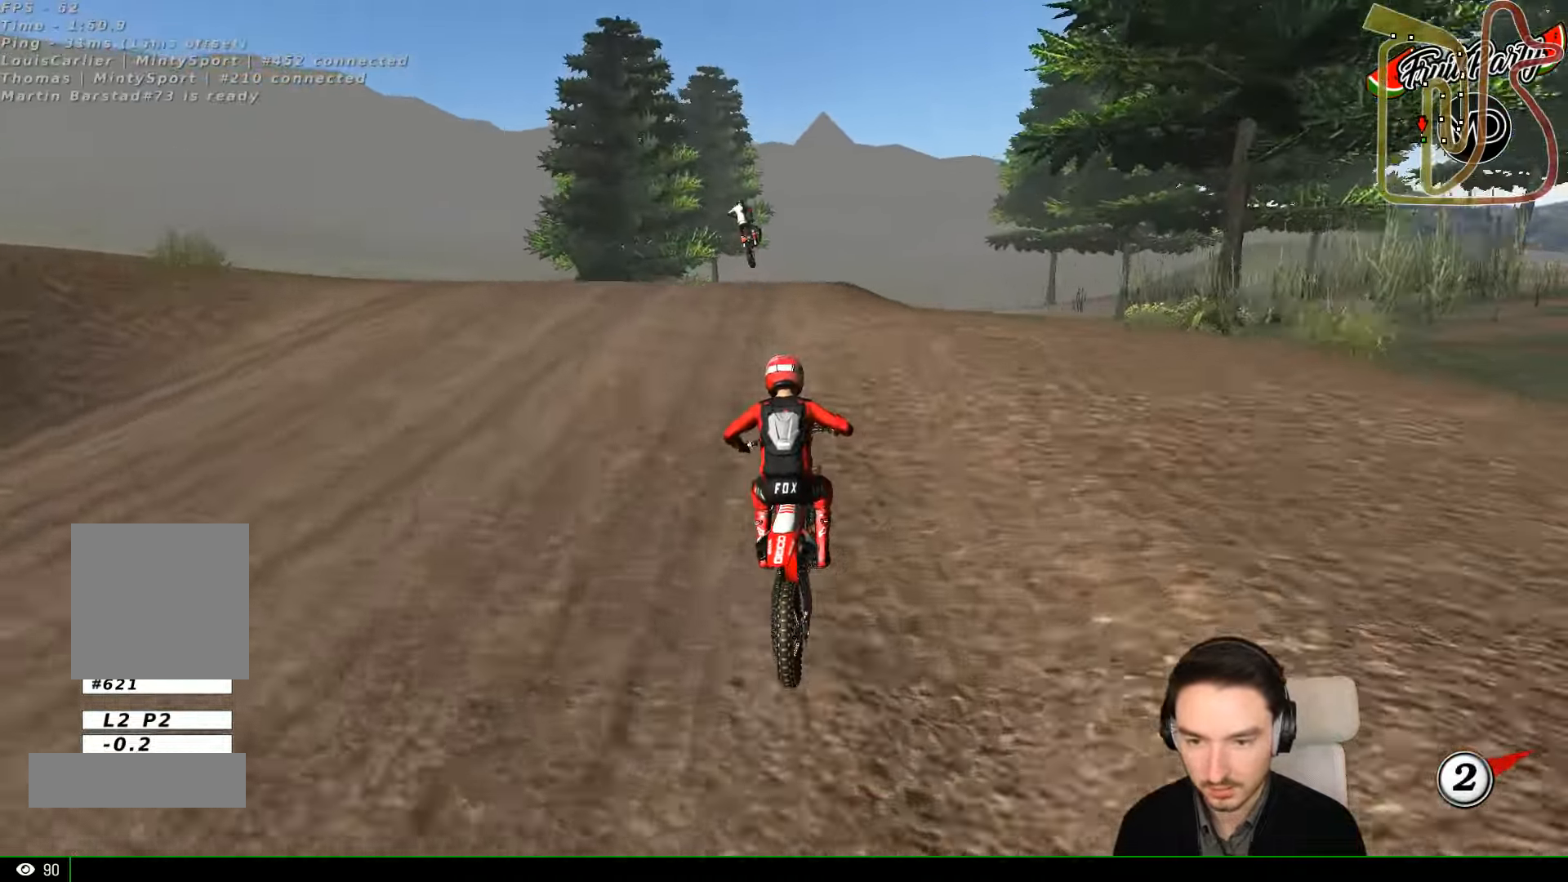
{"buttons": ["B", "R2"], "left_stick": "center"}
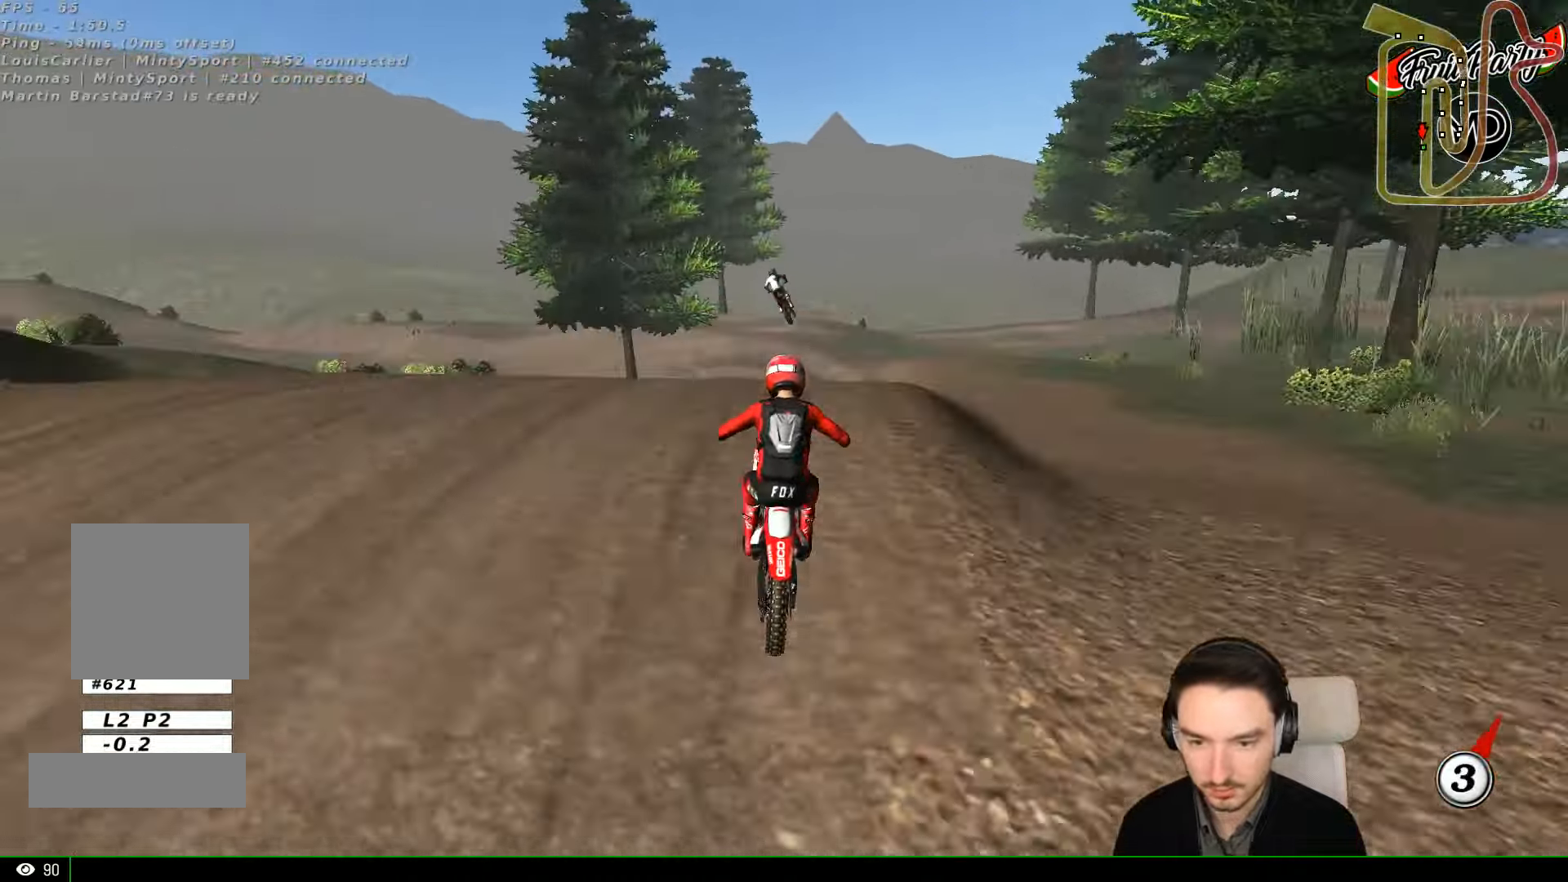
{"buttons": ["R2"], "left_stick": "down-right", "events": [[66, "left_stick", "down"], [100, "B", "up"], [367, "left_stick", "down-right"]]}
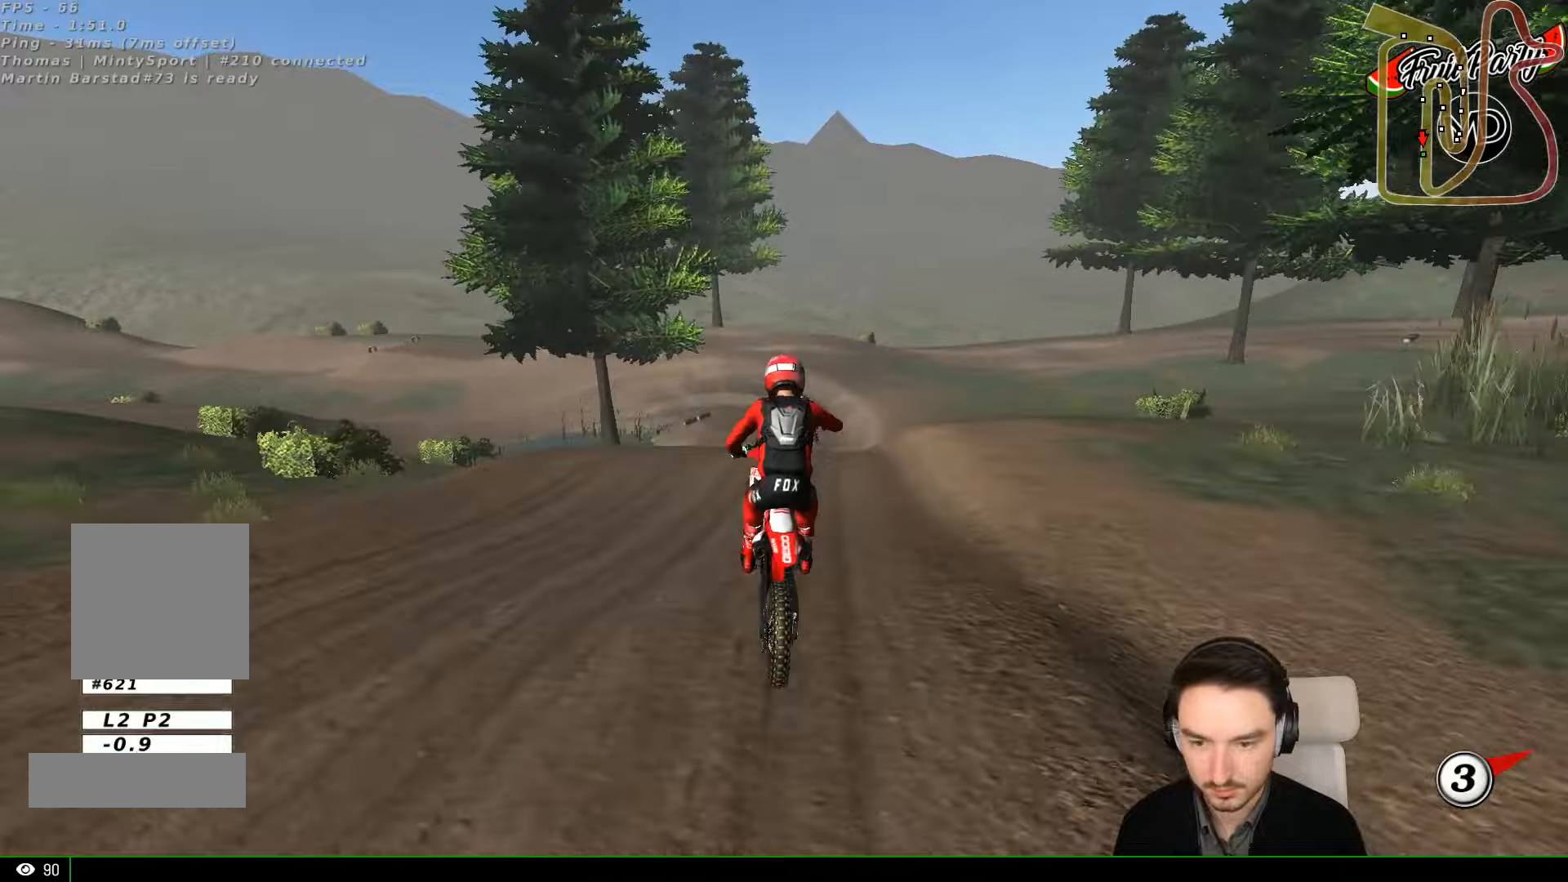
{"buttons": ["X"], "left_stick": "left", "events": [[167, "left_stick", "down-left"], [334, "R2", "up"], [334, "left_stick", "center"], [500, "X", "down"], [500, "left_stick", "left"]]}
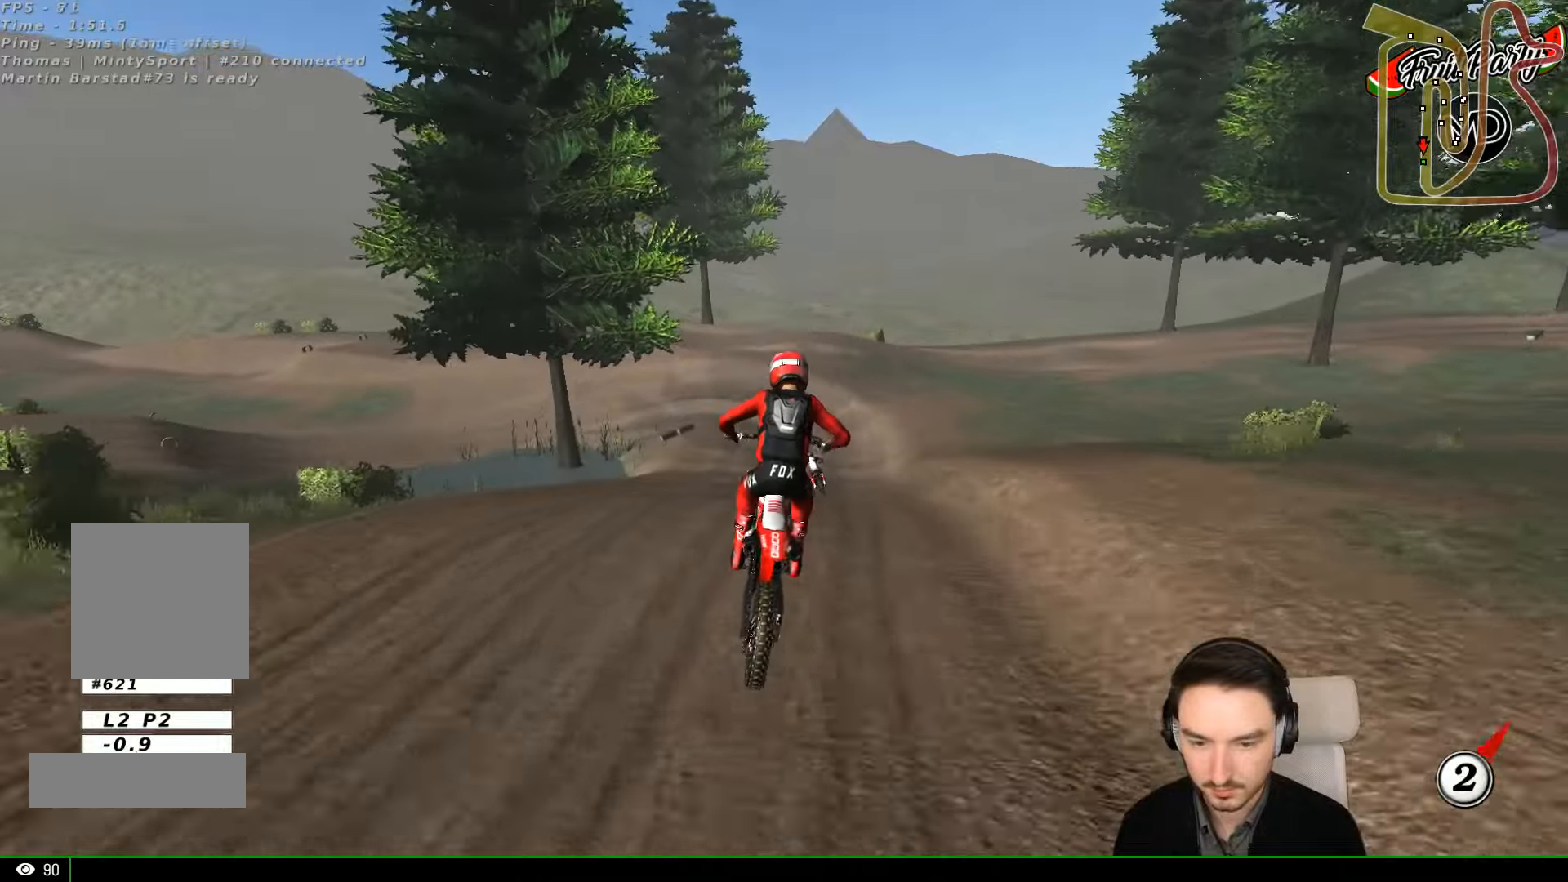
{"buttons": ["R2"], "left_stick": "center", "events": [[134, "X", "up"], [167, "left_stick", "center"], [467, "R2", "down"]]}
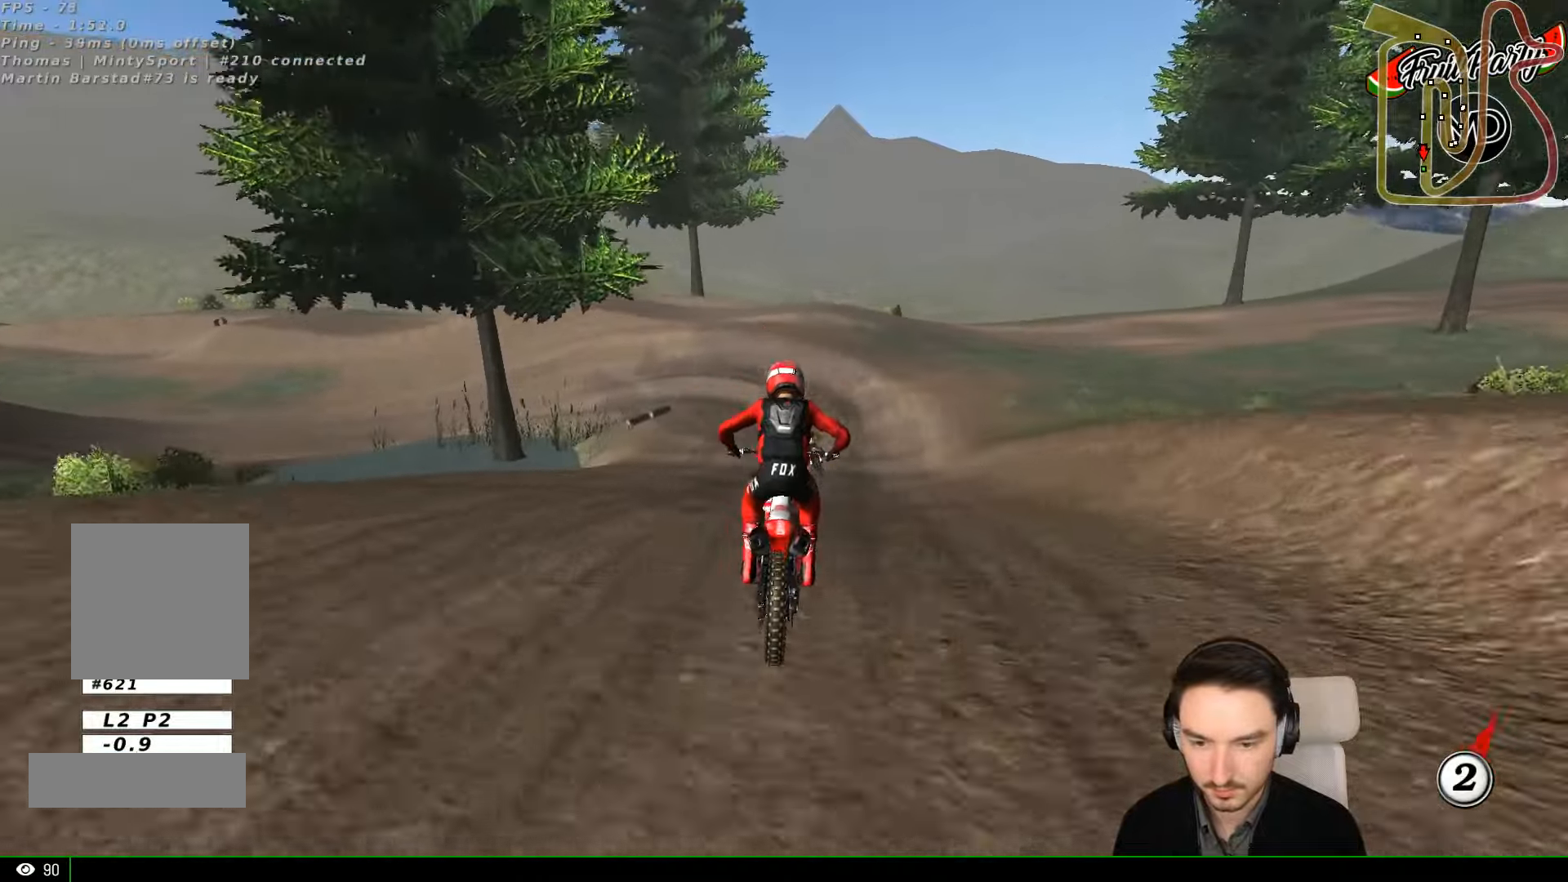
{"buttons": [], "left_stick": "center", "events": [[34, "left_stick", "down"], [167, "R2", "up"], [267, "left_stick", "center"]]}